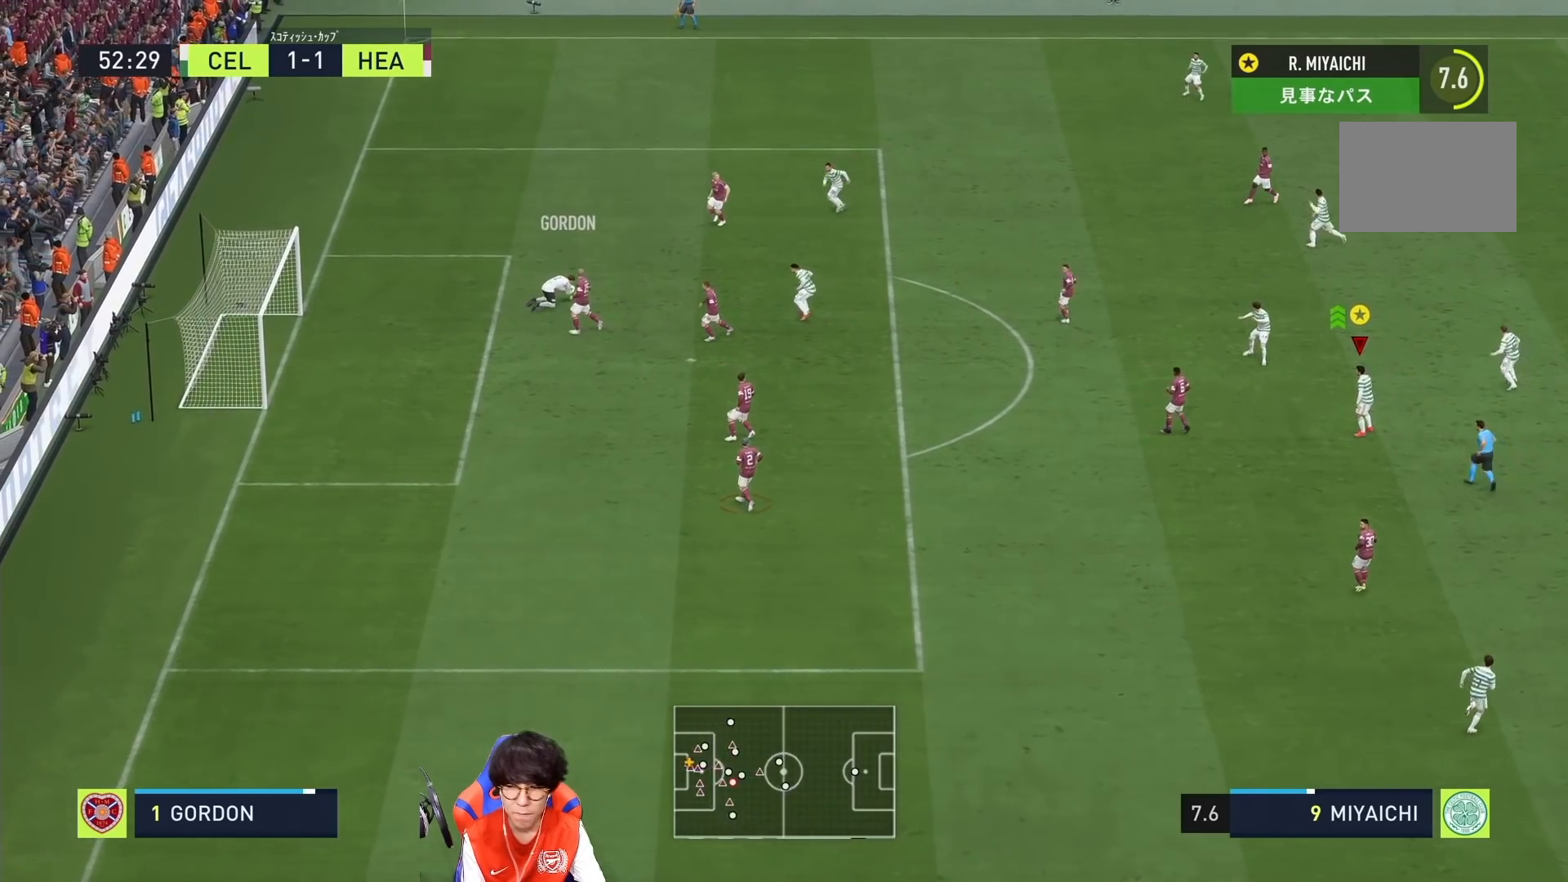
Gameplay with a controller (PlayStation layout); each line is a JSON object with the inputs held at the frame after it. "events" lists button and stick changes between this image and that frame as [ms after this image, input, new state], when the widget could be followed in between. Not read: L3 R3.
{"buttons": [], "left_stick": "down", "right_stick": "center", "events": [[33, "left_stick", "left"], [167, "left_stick", "down"]]}
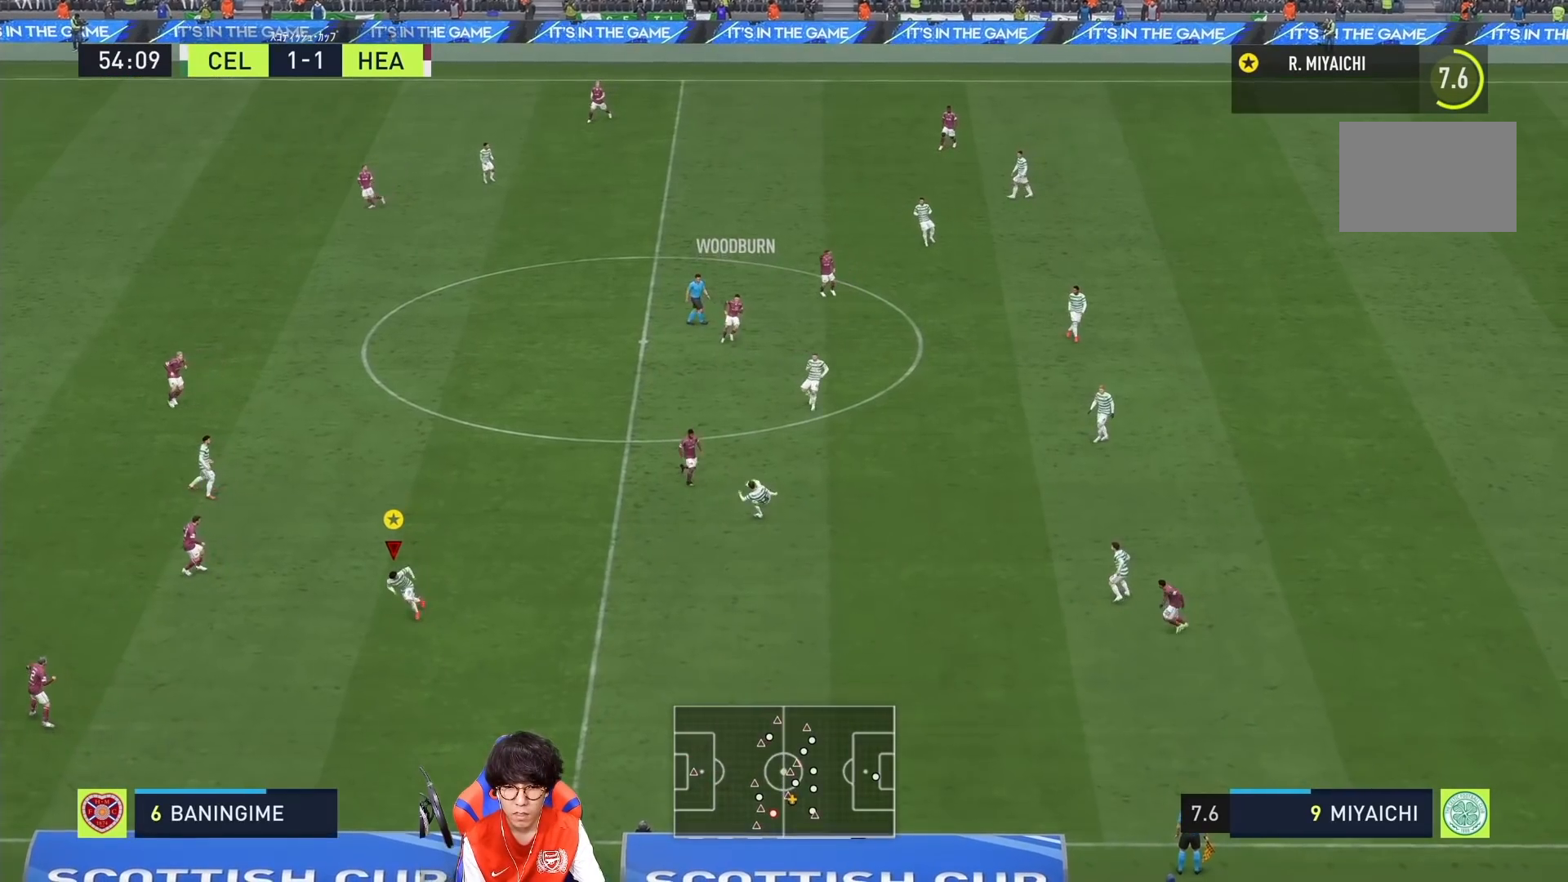
{"buttons": [], "left_stick": "down-left", "right_stick": "center", "events": [[283, "left_stick", "down-left"]]}
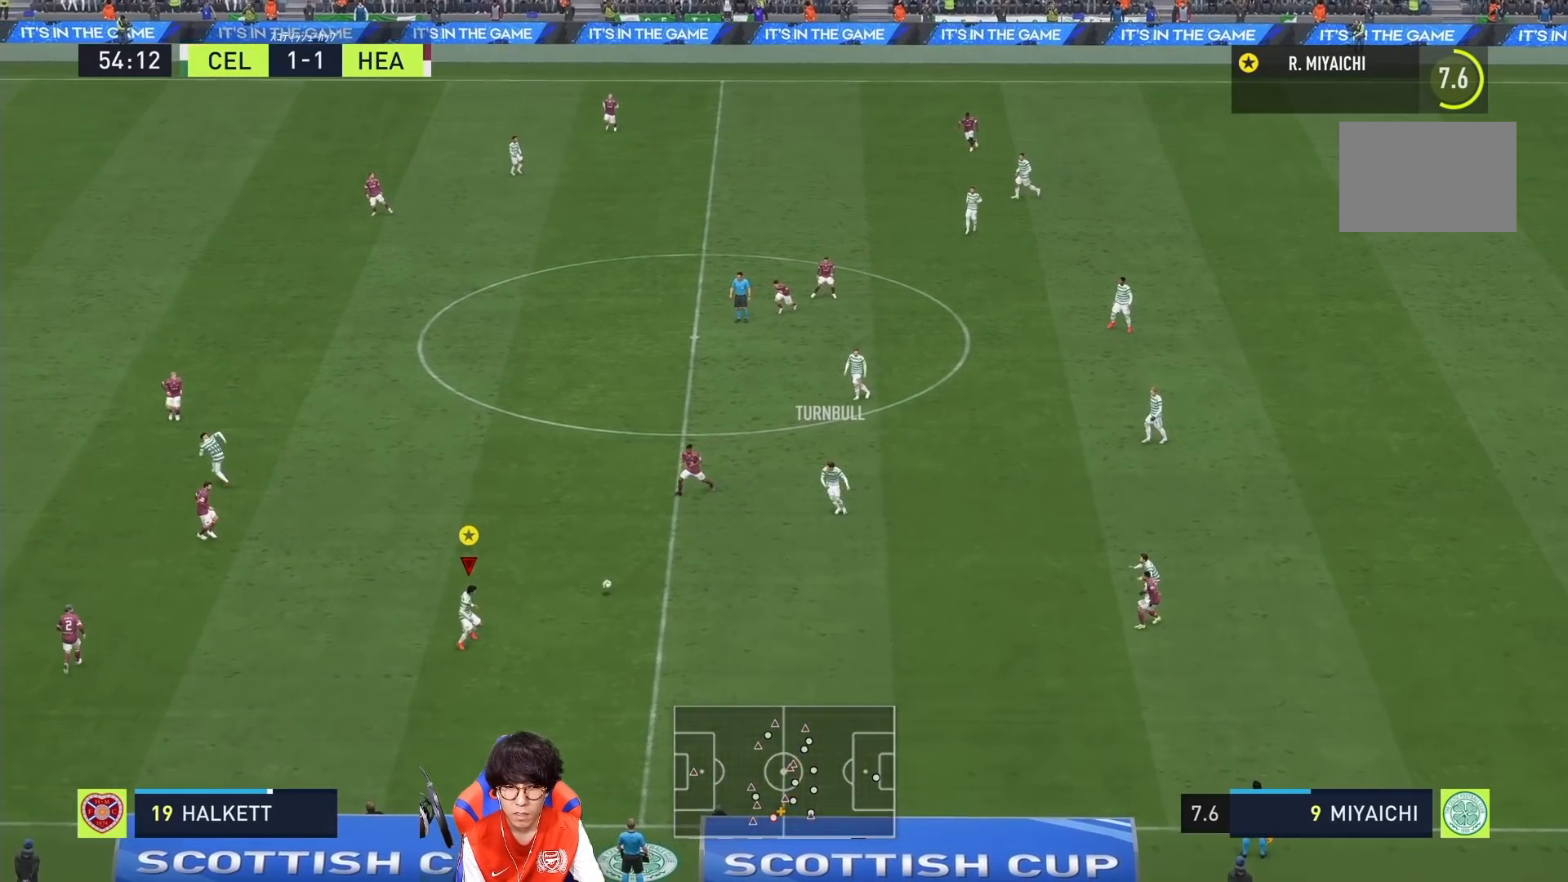
{"buttons": [], "left_stick": "down-left", "right_stick": "center", "events": []}
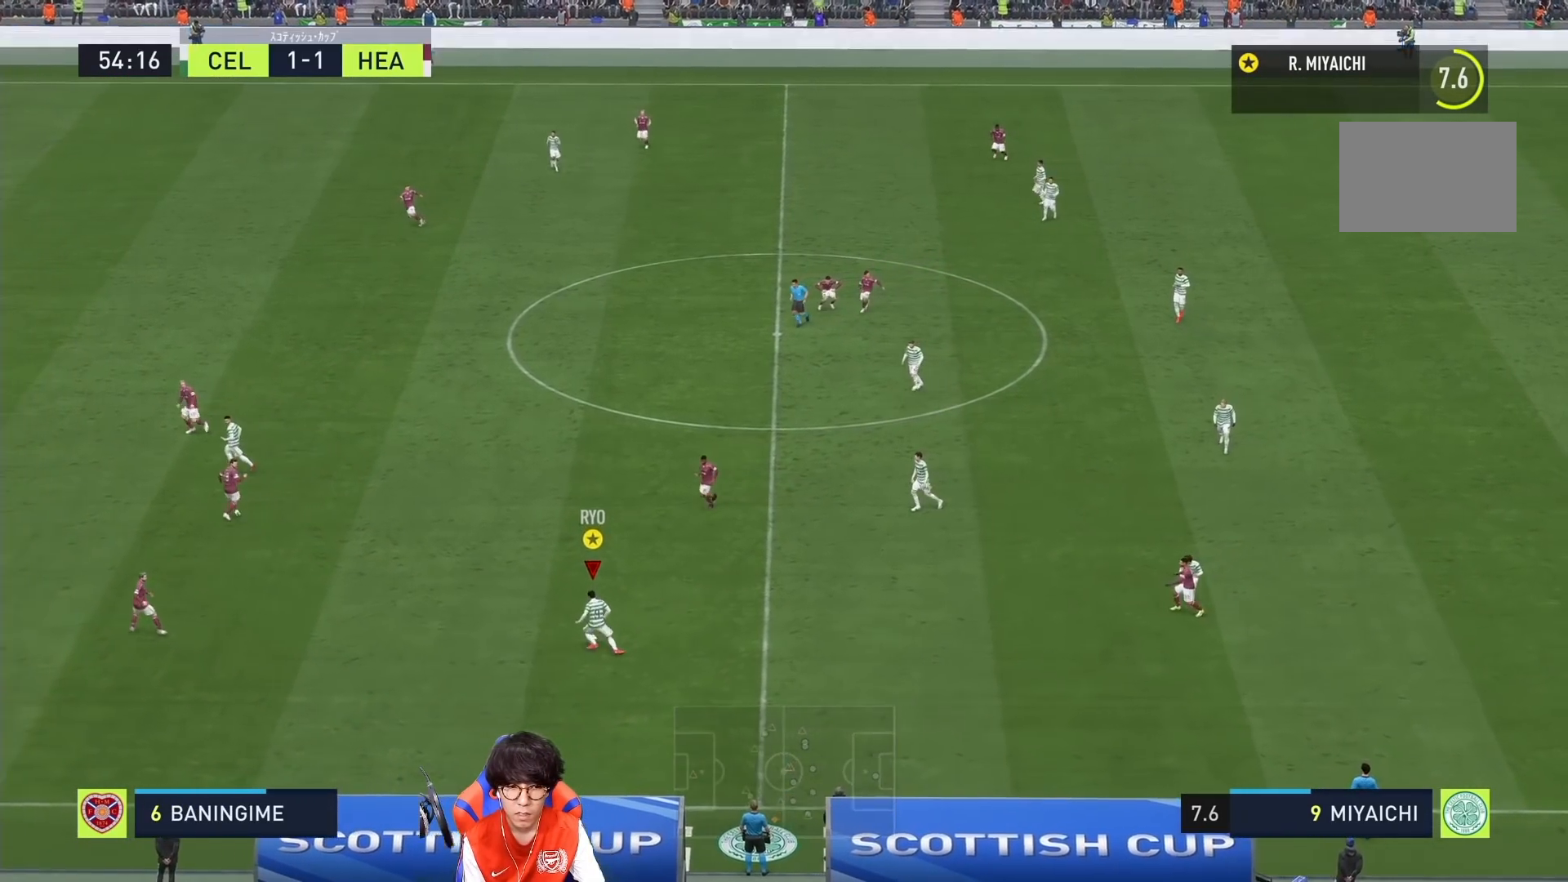
{"buttons": ["R1"], "left_stick": "down-left", "right_stick": "center", "events": [[350, "R1", "down"]]}
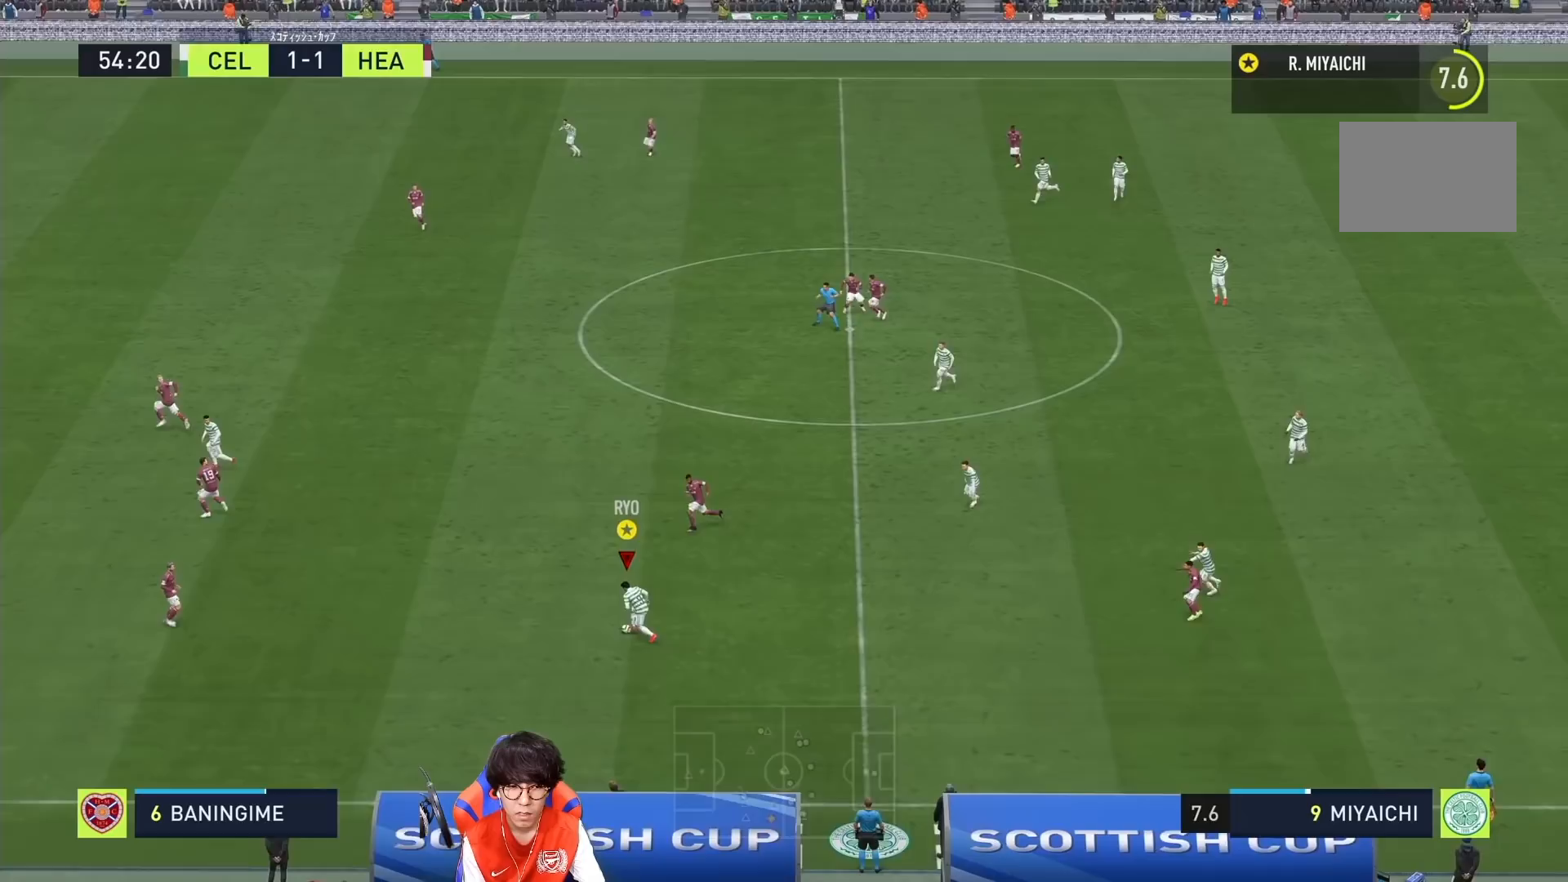
{"buttons": ["R1"], "left_stick": "down-left", "right_stick": "center", "events": []}
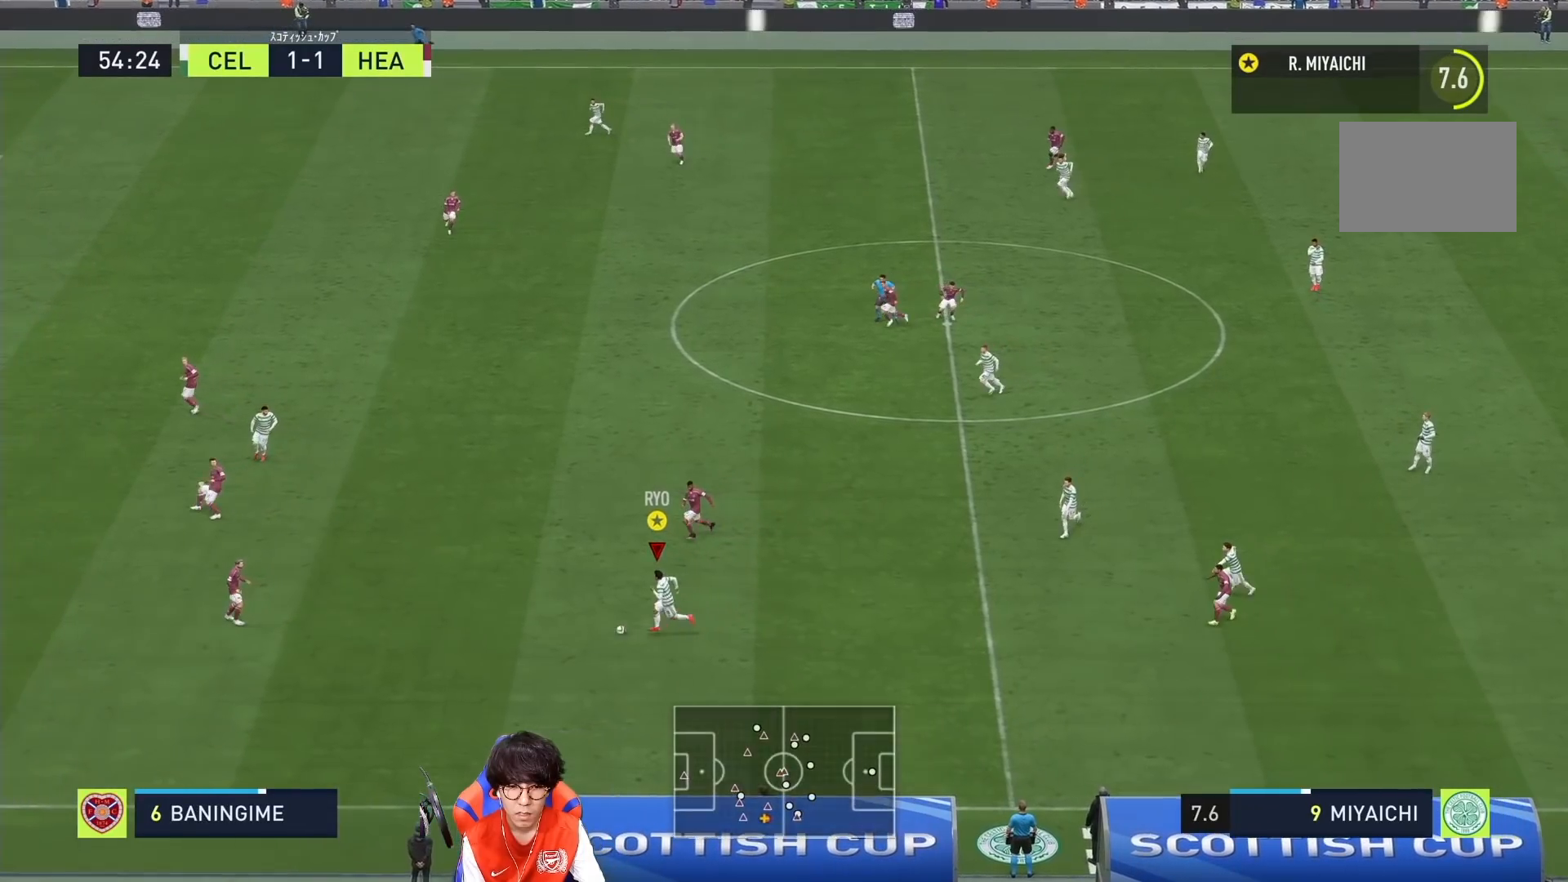
{"buttons": [], "left_stick": "down-left", "right_stick": "center", "events": [[250, "R1", "up"]]}
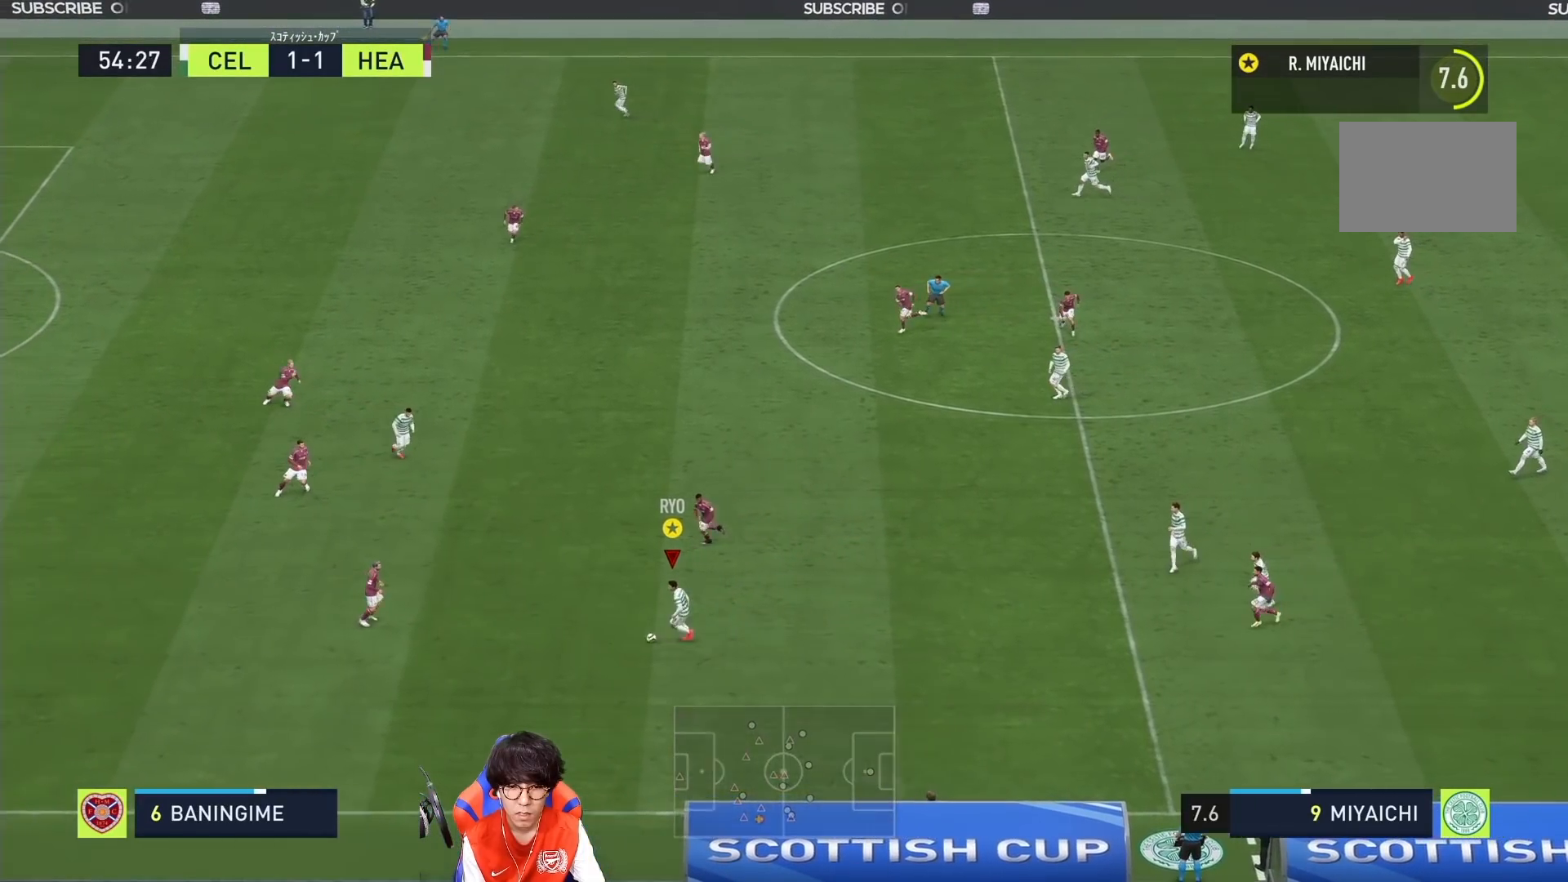
{"buttons": [], "left_stick": "up-left", "right_stick": "center", "events": [[50, "left_stick", "left"], [117, "CROSS", "down"], [117, "L1", "down"], [250, "left_stick", "up-left"], [283, "L1", "up"], [317, "CROSS", "up"]]}
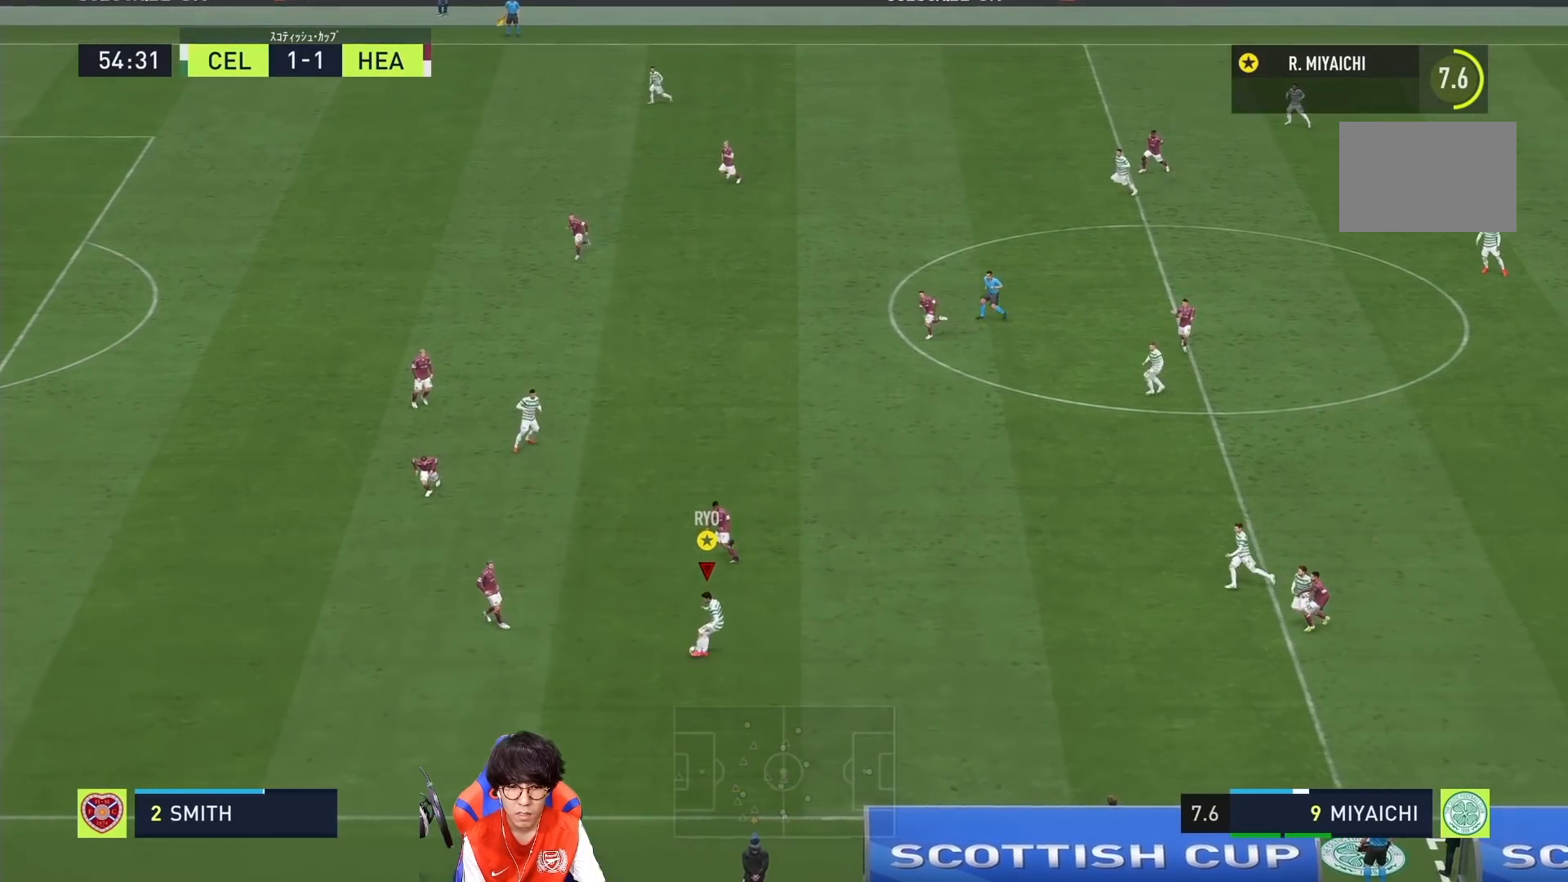
{"buttons": [], "left_stick": "left", "right_stick": "center", "events": [[267, "left_stick", "left"]]}
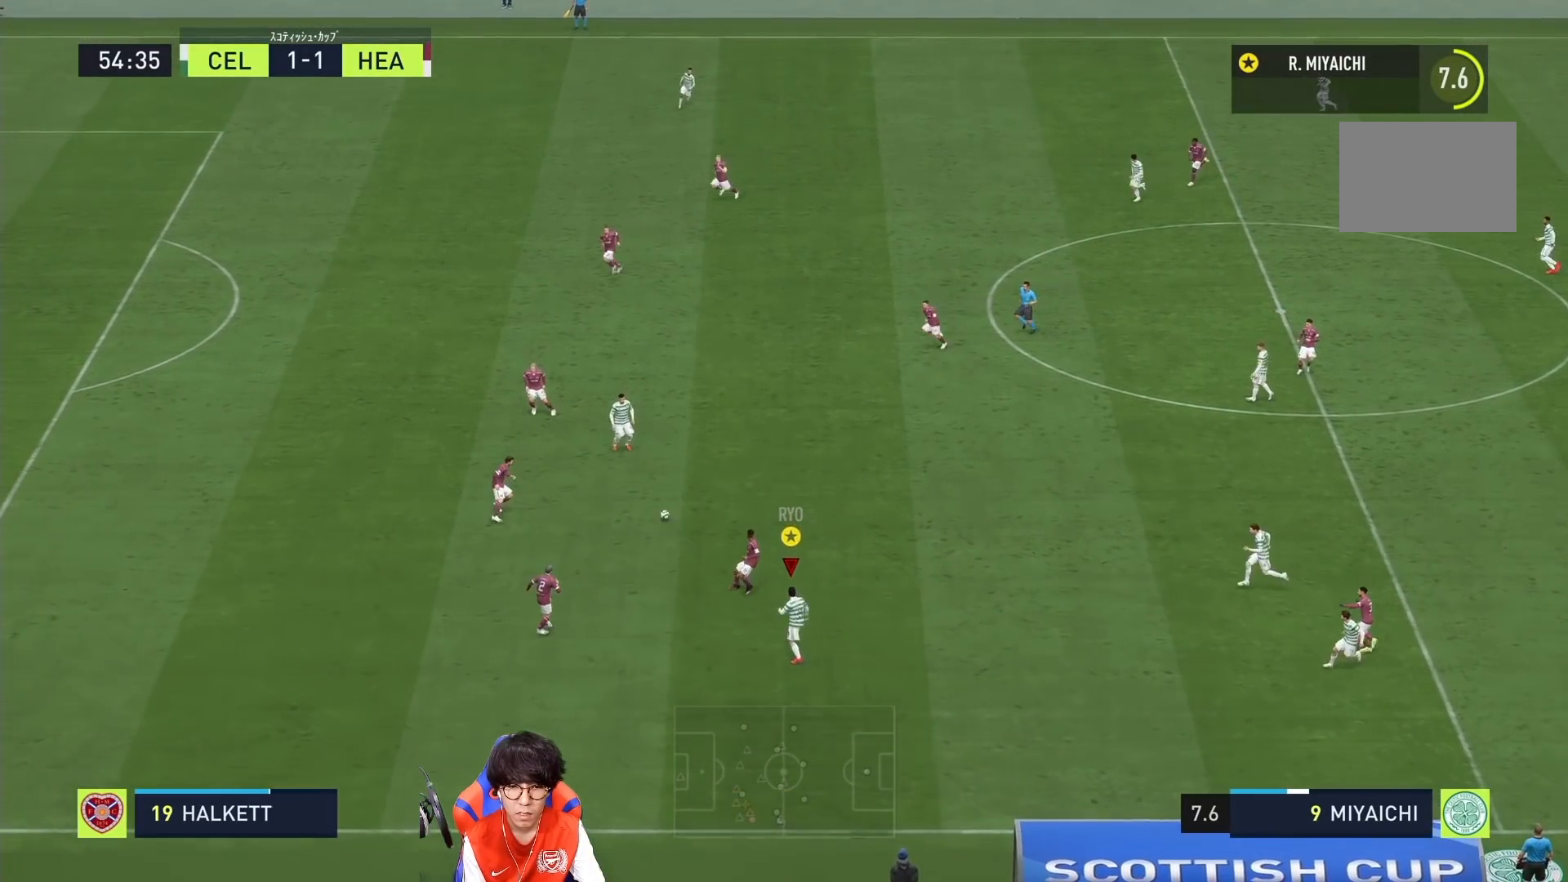
{"buttons": ["R1"], "left_stick": "left", "right_stick": "center", "events": [[283, "R1", "down"]]}
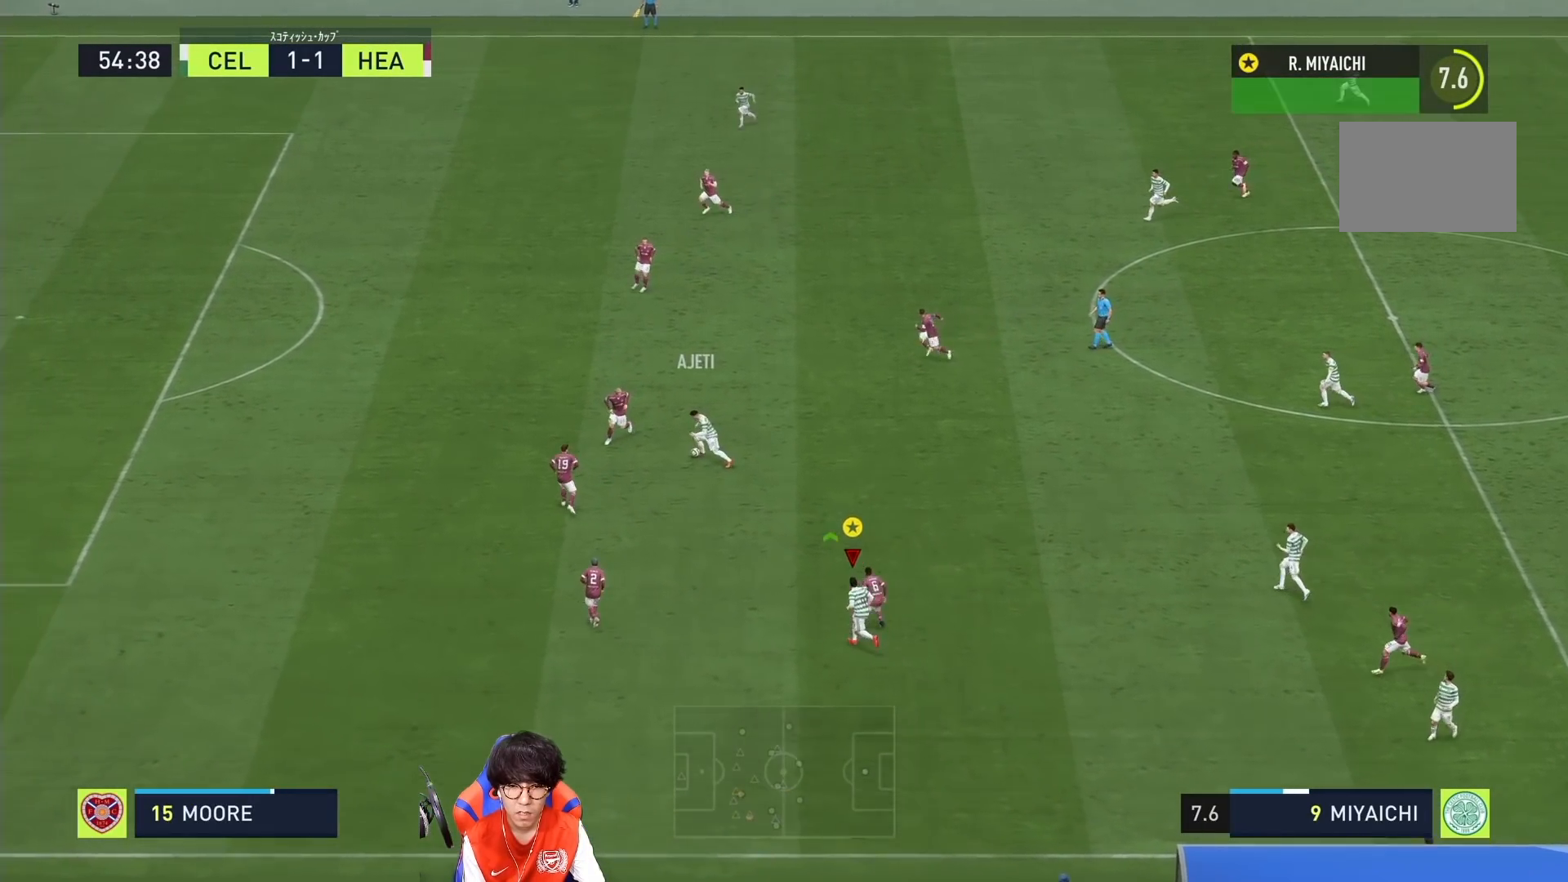
{"buttons": ["R1"], "left_stick": "left", "right_stick": "center", "events": []}
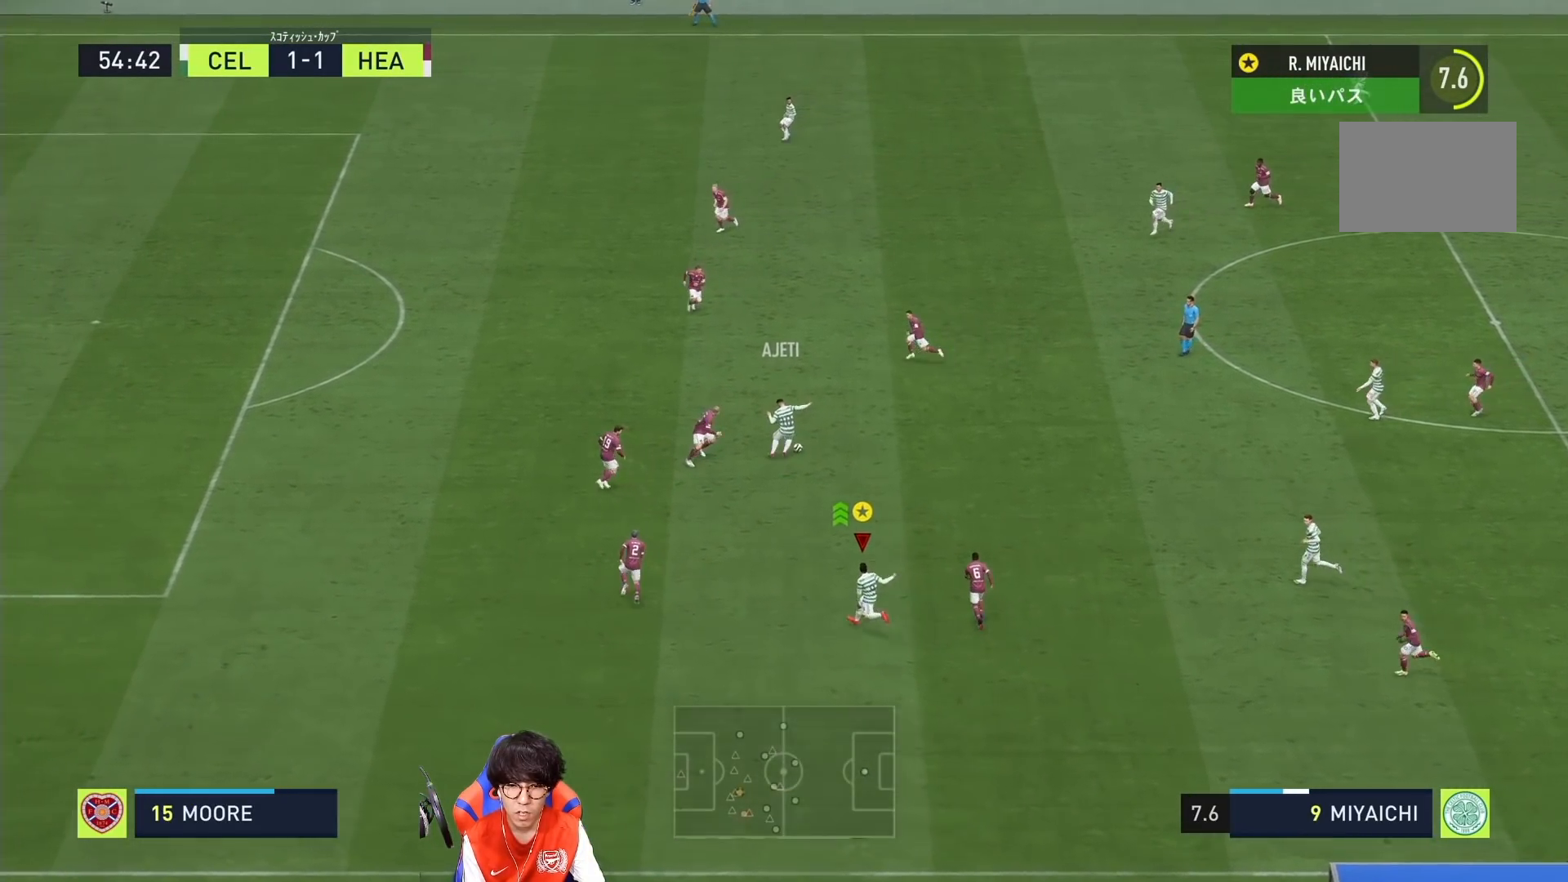
{"buttons": ["R1"], "left_stick": "left", "right_stick": "center", "events": []}
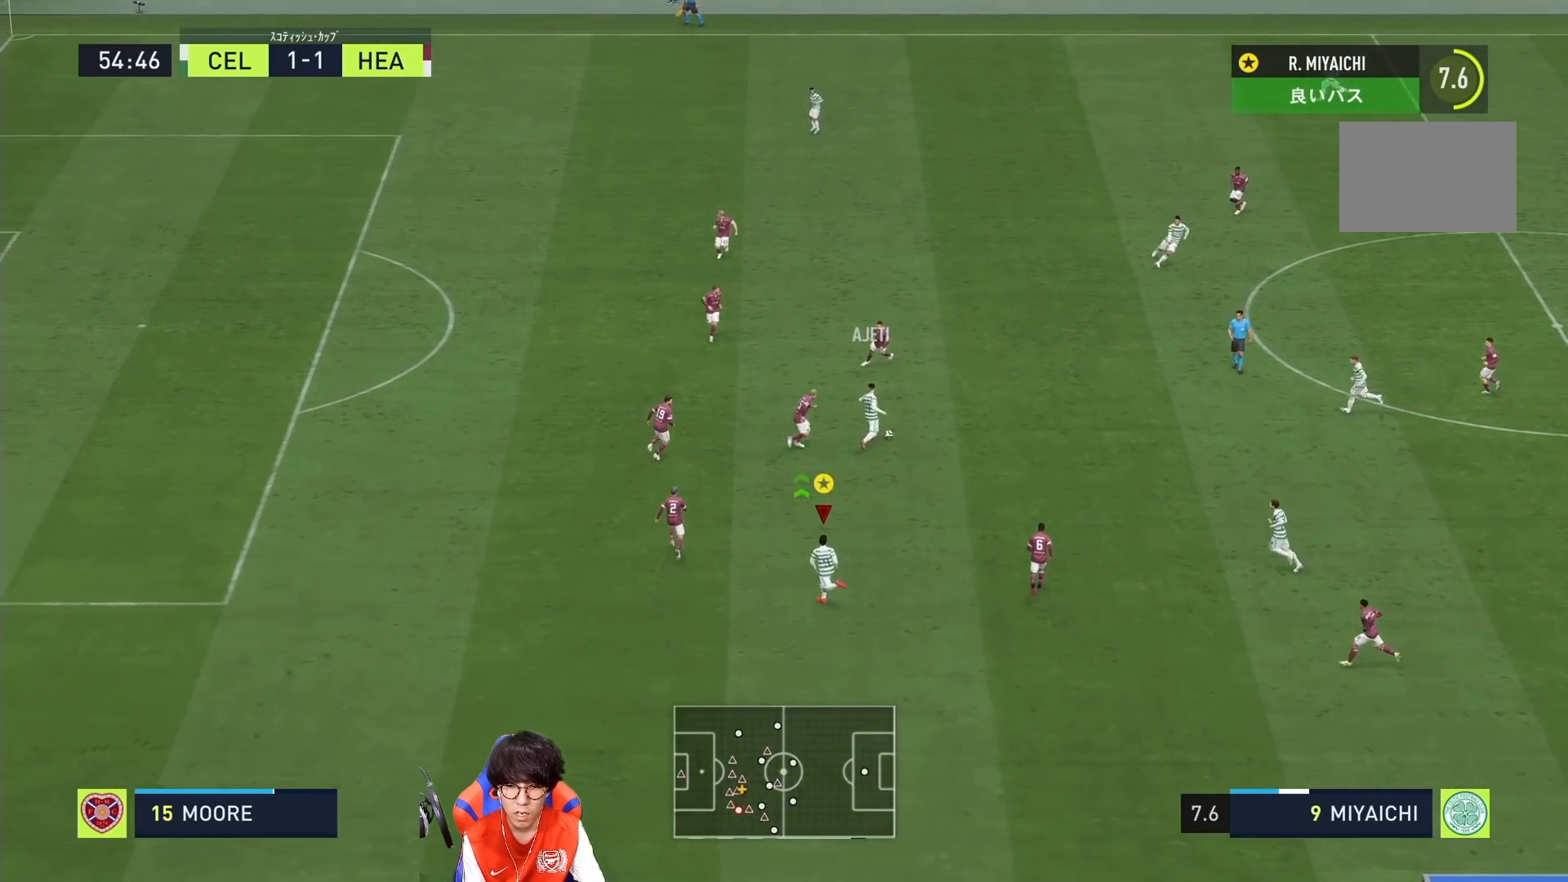
{"buttons": ["R1"], "left_stick": "up-left", "right_stick": "center", "events": [[483, "left_stick", "up-left"]]}
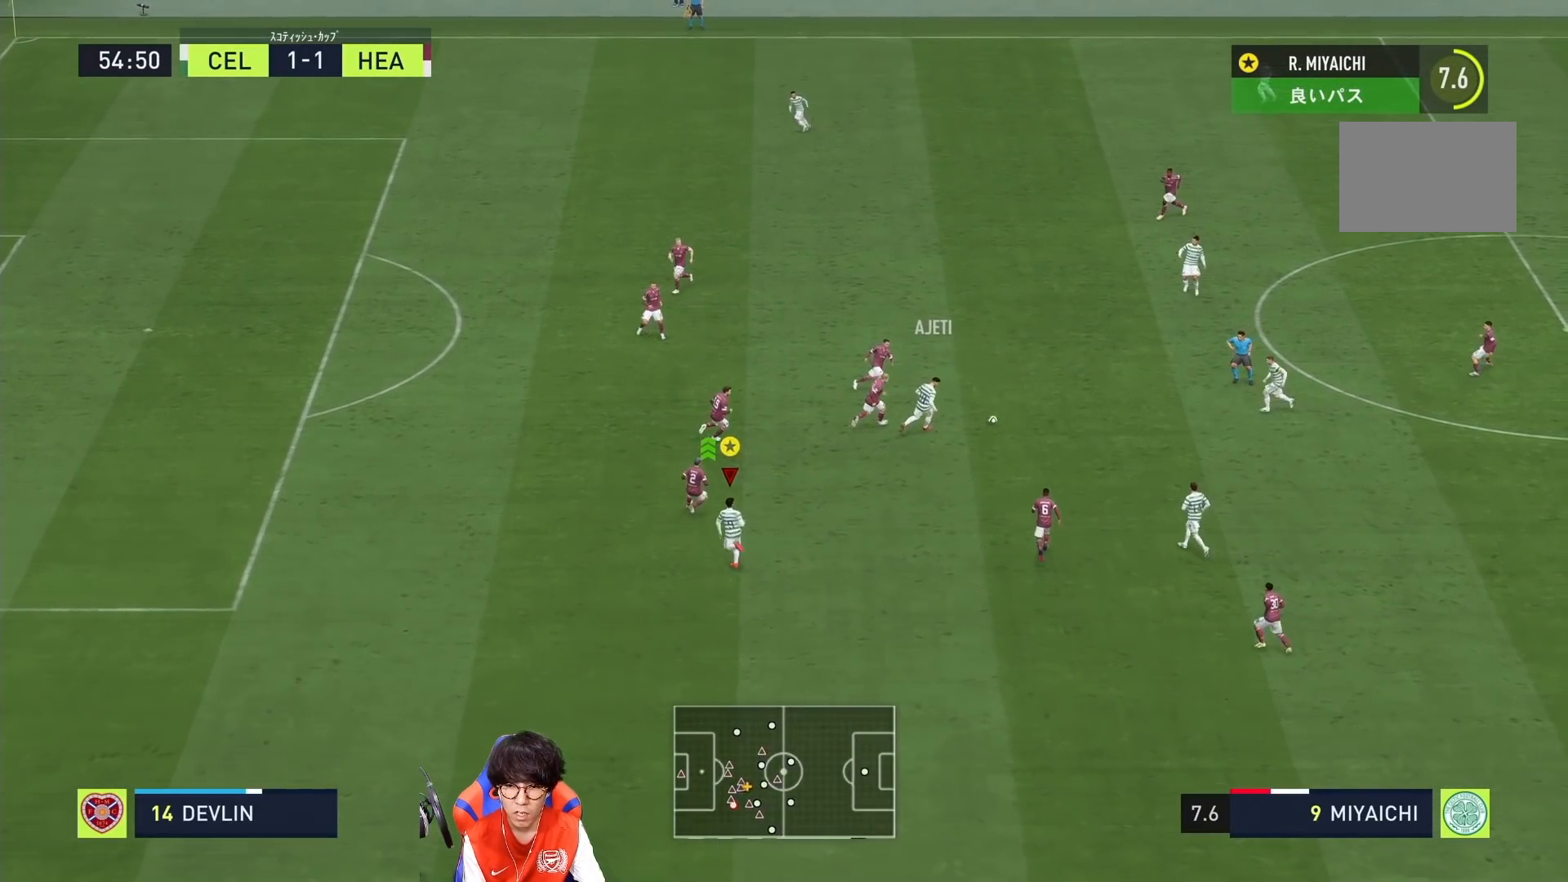
{"buttons": [], "left_stick": "down-right", "right_stick": "center", "events": [[50, "R1", "up"], [117, "left_stick", "up"], [250, "left_stick", "right"], [350, "left_stick", "down-right"]]}
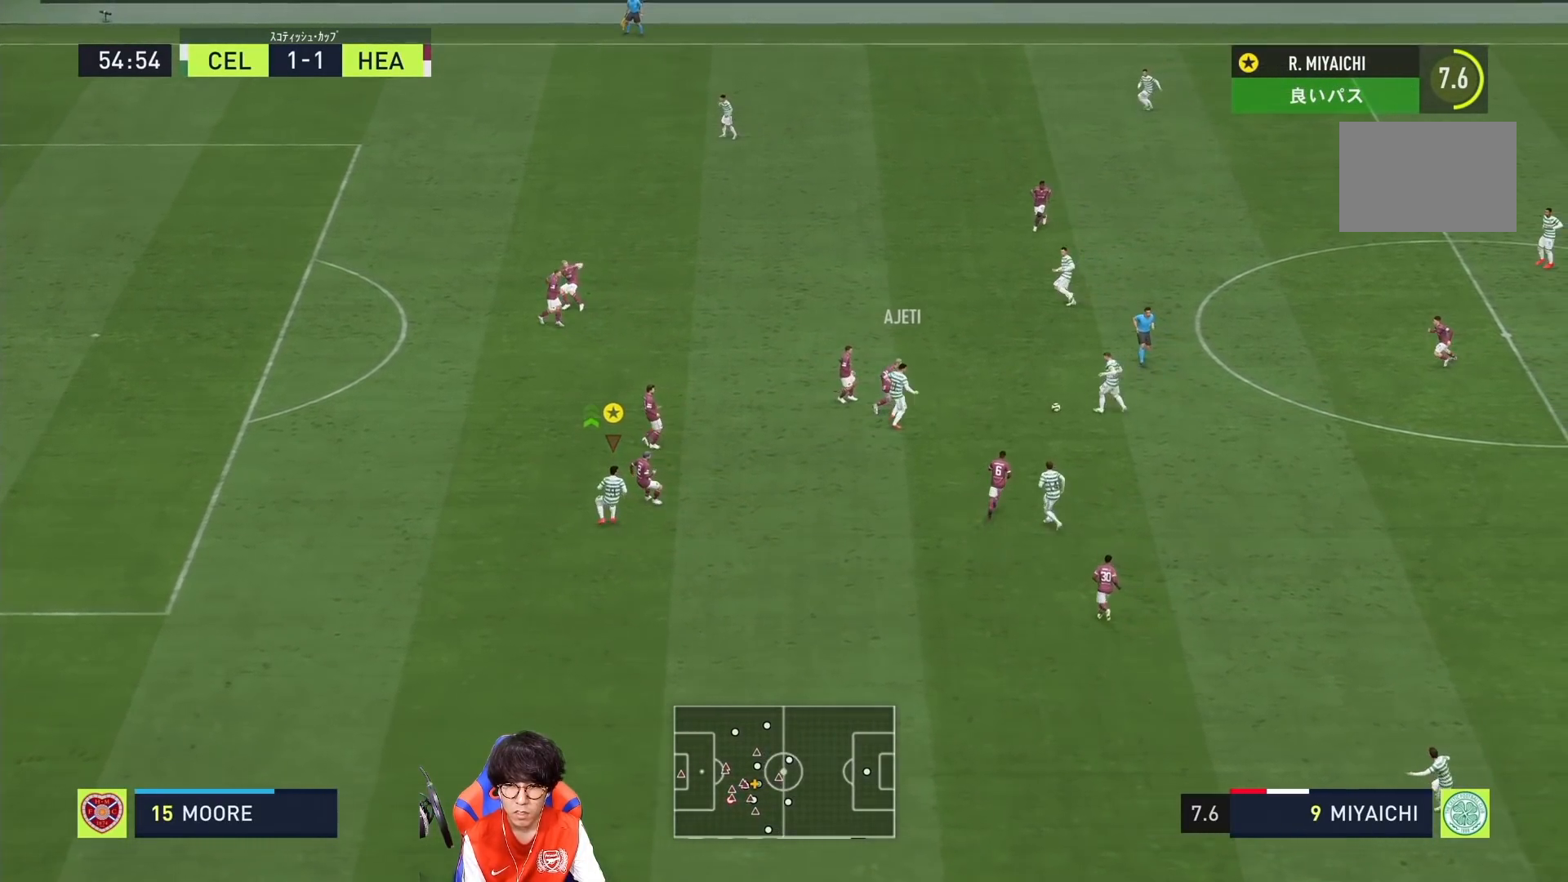
{"buttons": [], "left_stick": "center", "right_stick": "center", "events": [[367, "left_stick", "center"]]}
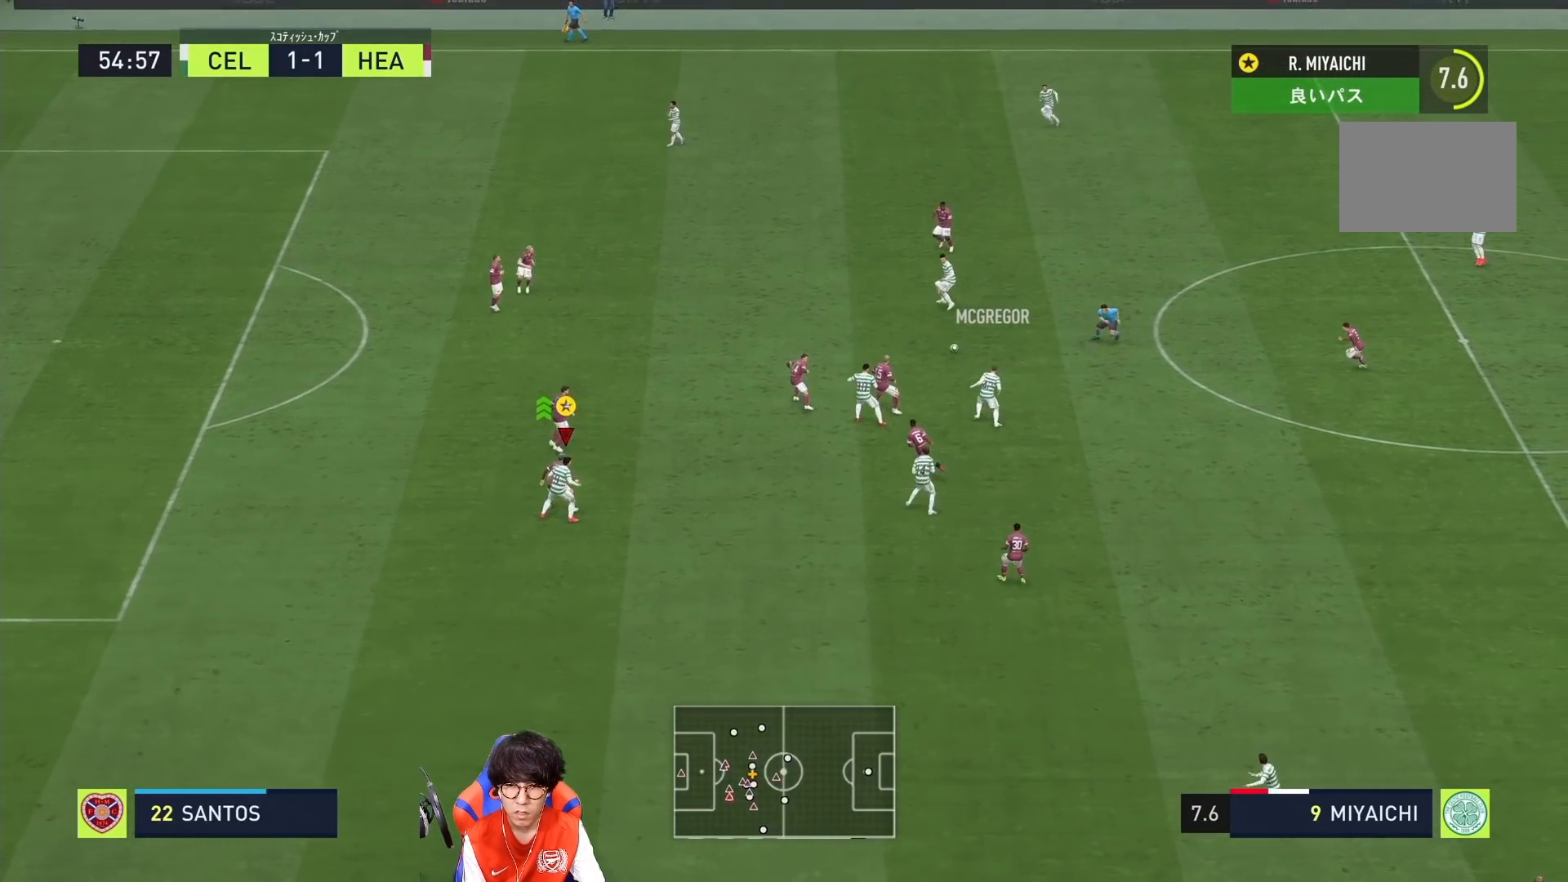
{"buttons": [], "left_stick": "left", "right_stick": "center", "events": [[150, "left_stick", "left"]]}
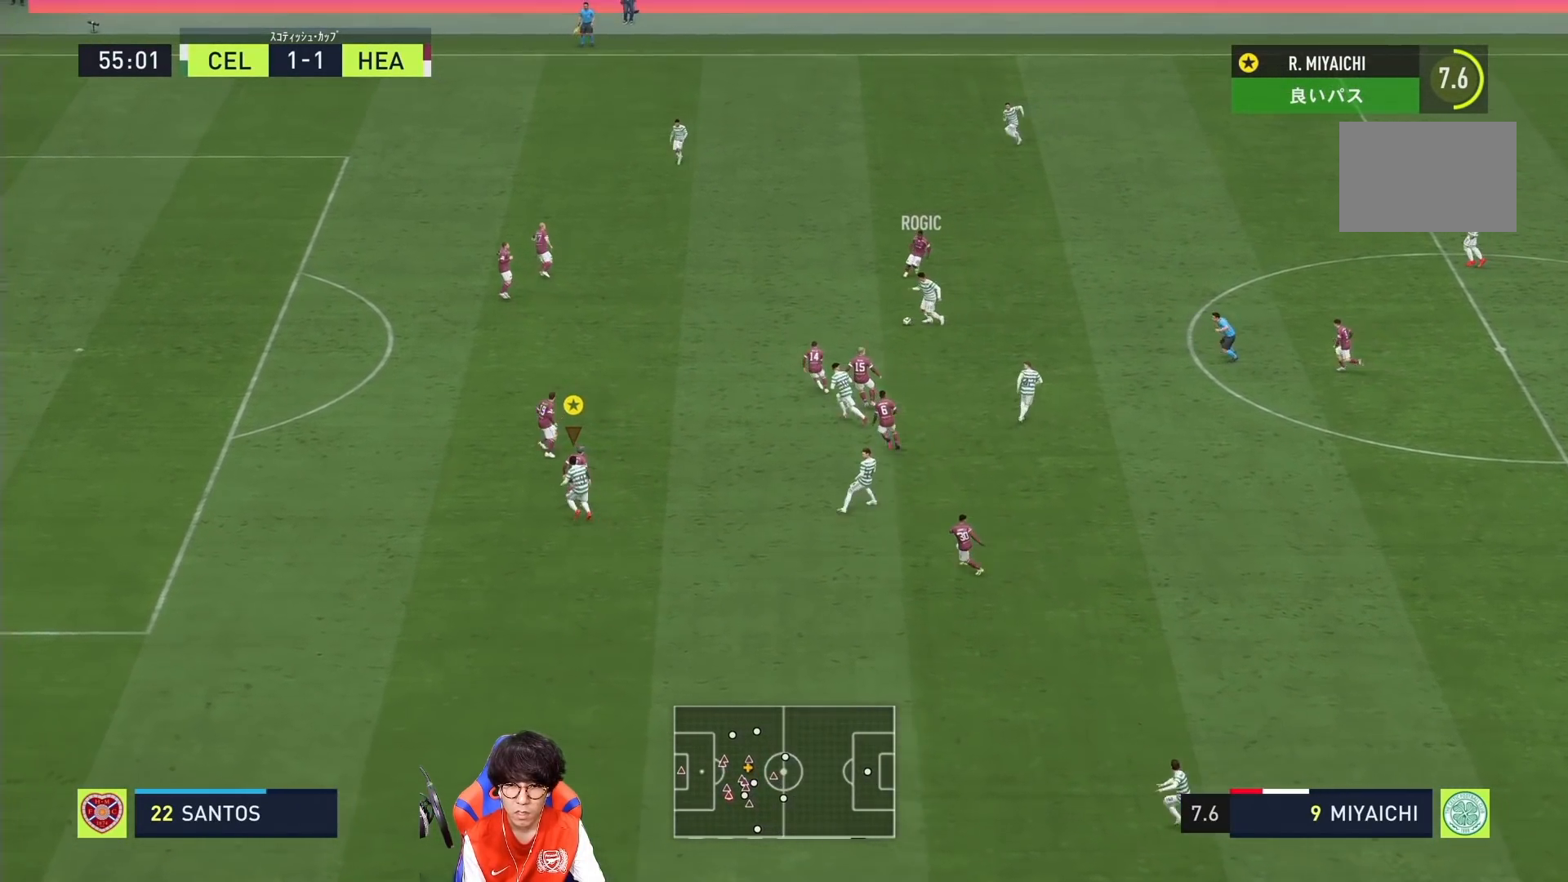
{"buttons": [], "left_stick": "left", "right_stick": "center", "events": []}
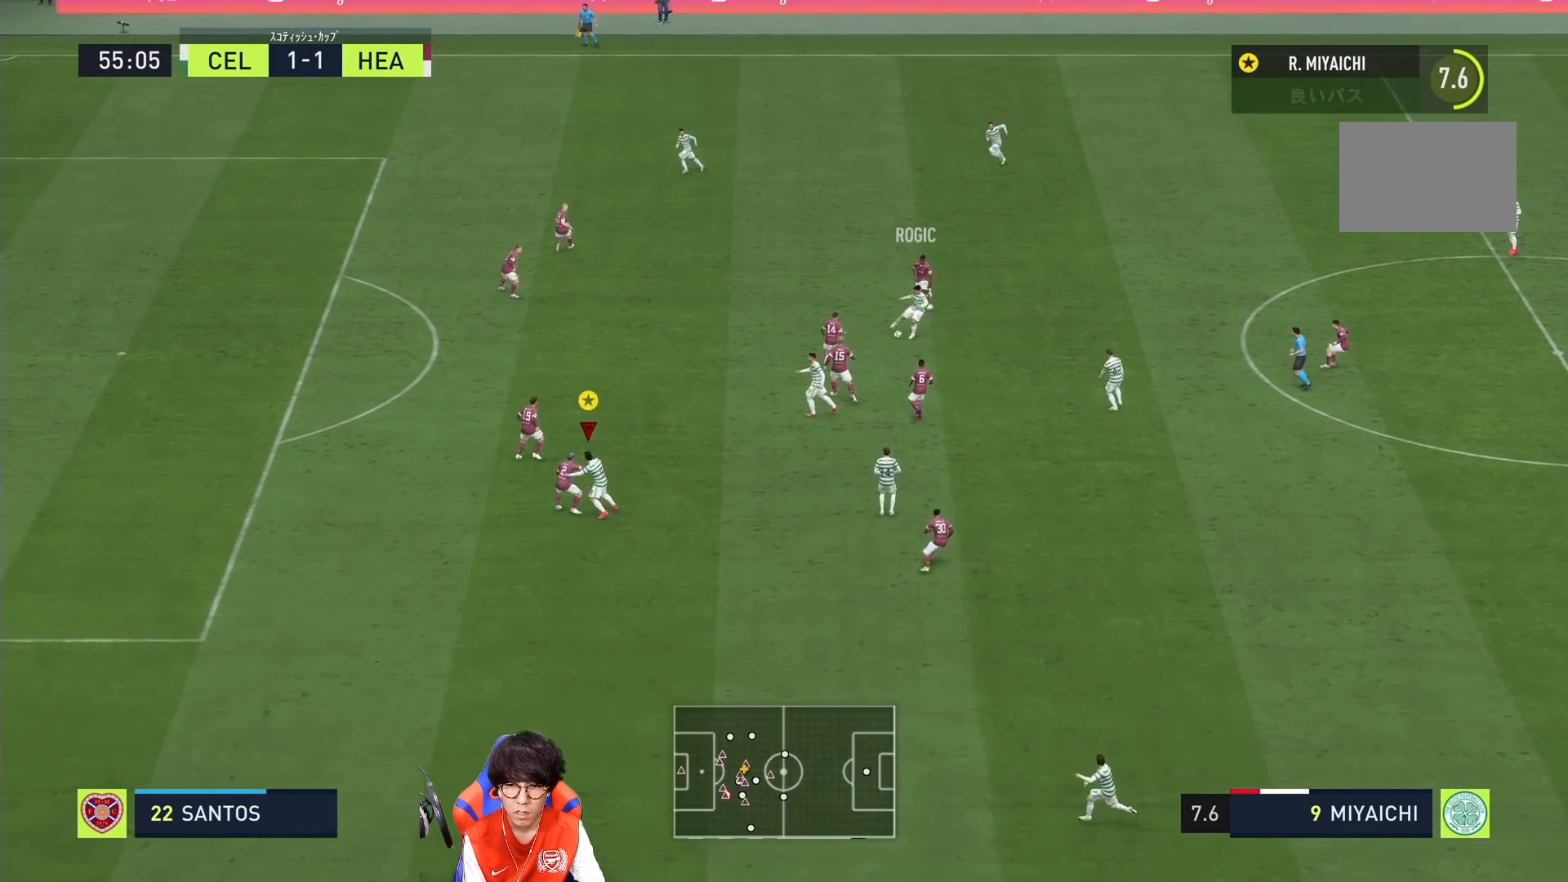
{"buttons": [], "left_stick": "down", "right_stick": "center", "events": [[483, "left_stick", "down"]]}
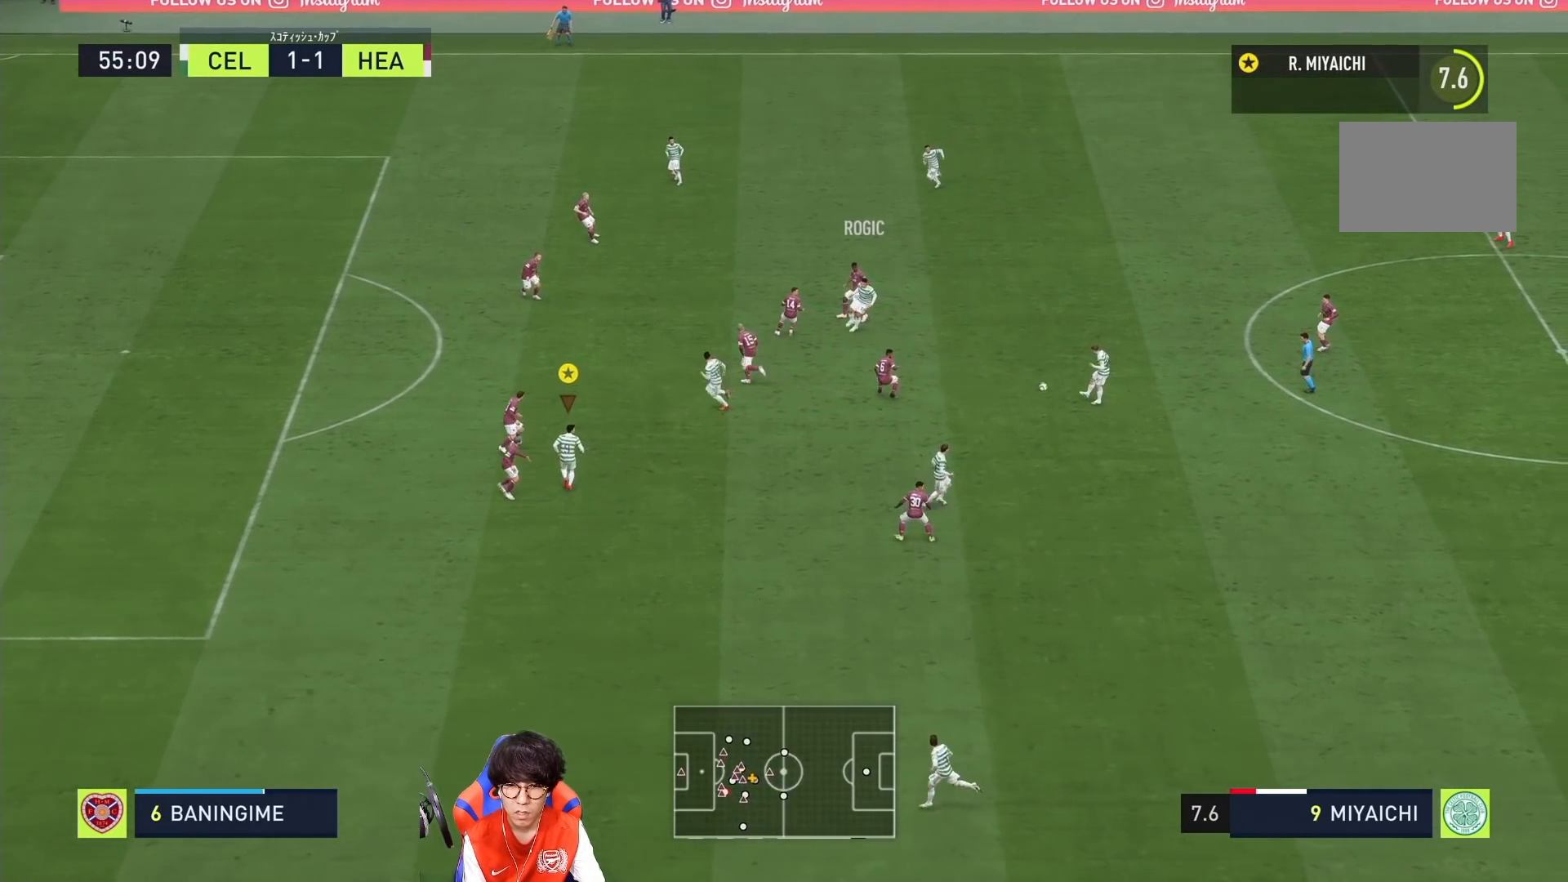
{"buttons": [], "left_stick": "down", "right_stick": "center", "events": []}
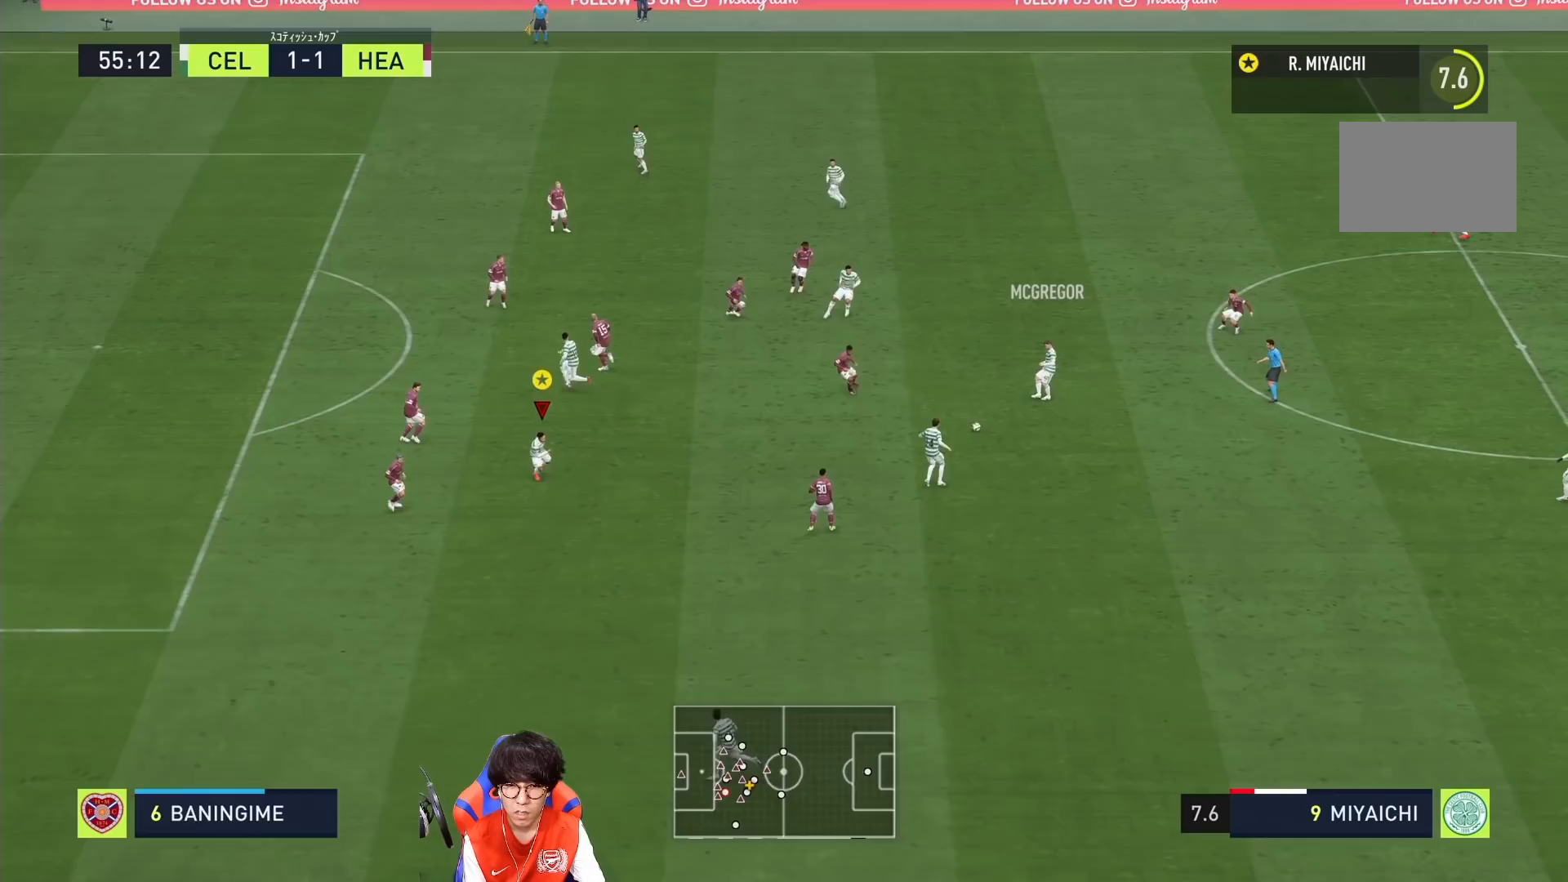
{"buttons": [], "left_stick": "down-left", "right_stick": "center"}
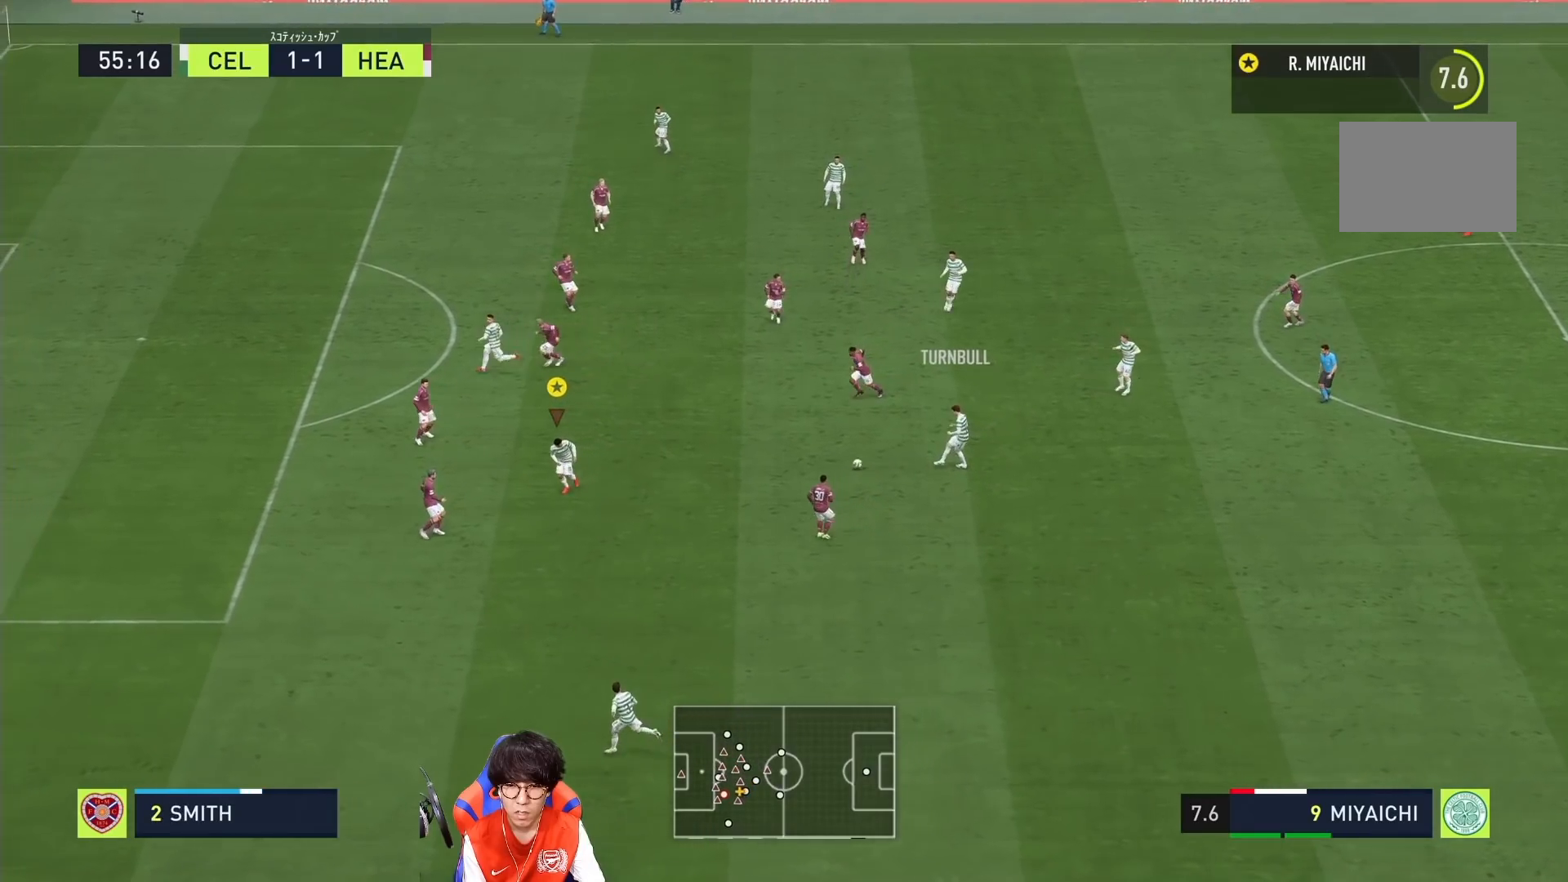
{"buttons": [], "left_stick": "up", "right_stick": "center", "events": [[417, "left_stick", "up"]]}
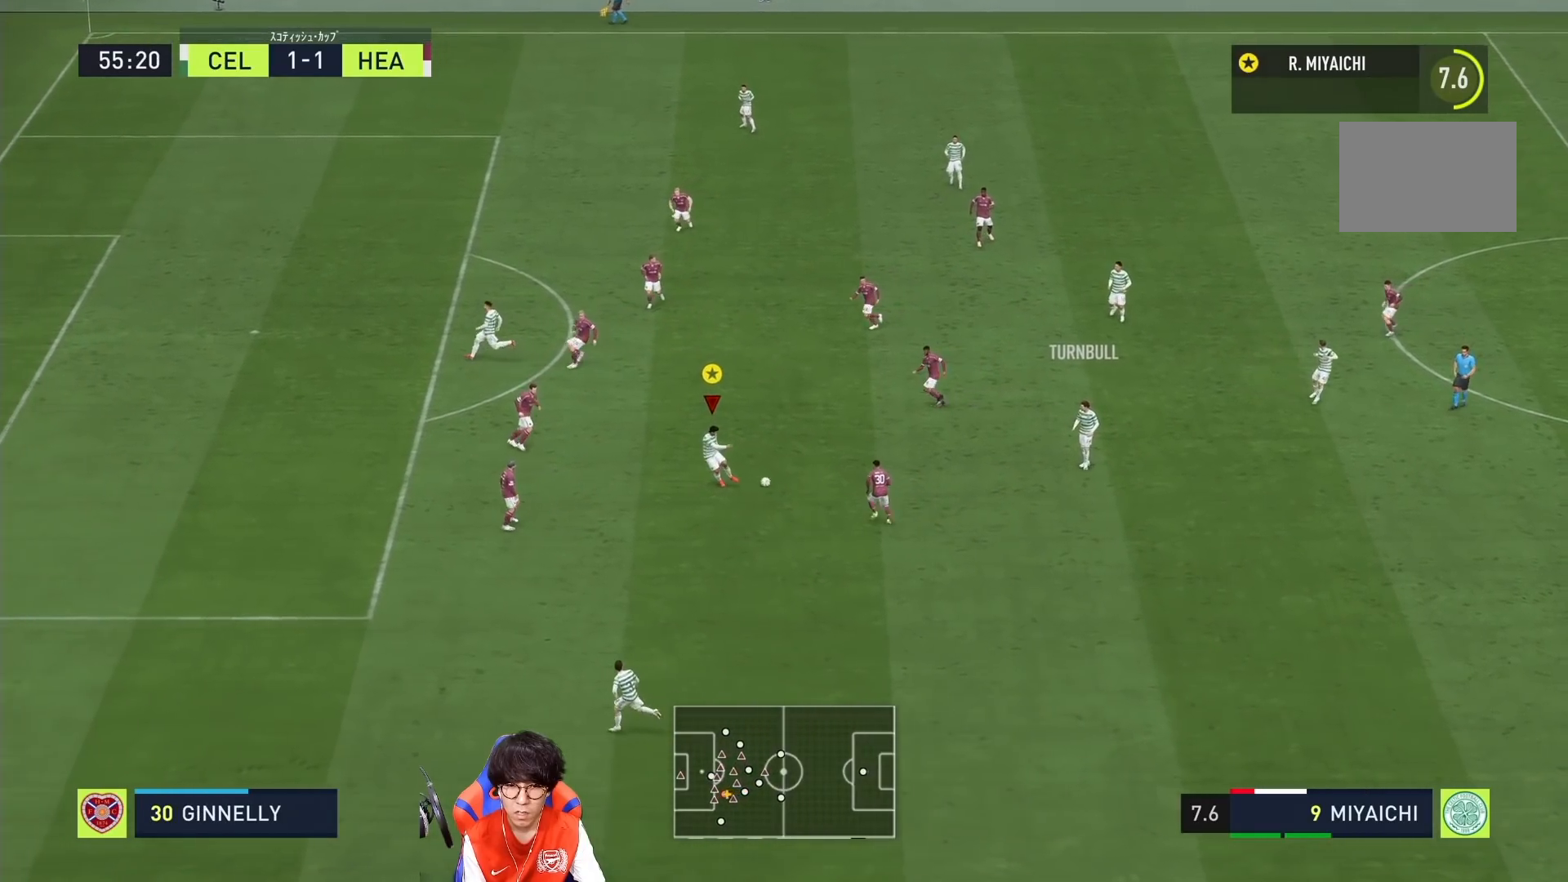
{"buttons": ["SQUARE", "R2"], "left_stick": "left", "right_stick": "center", "events": [[117, "left_stick", "up-left"], [233, "left_stick", "left"], [250, "SQUARE", "down"], [283, "R2", "down"]]}
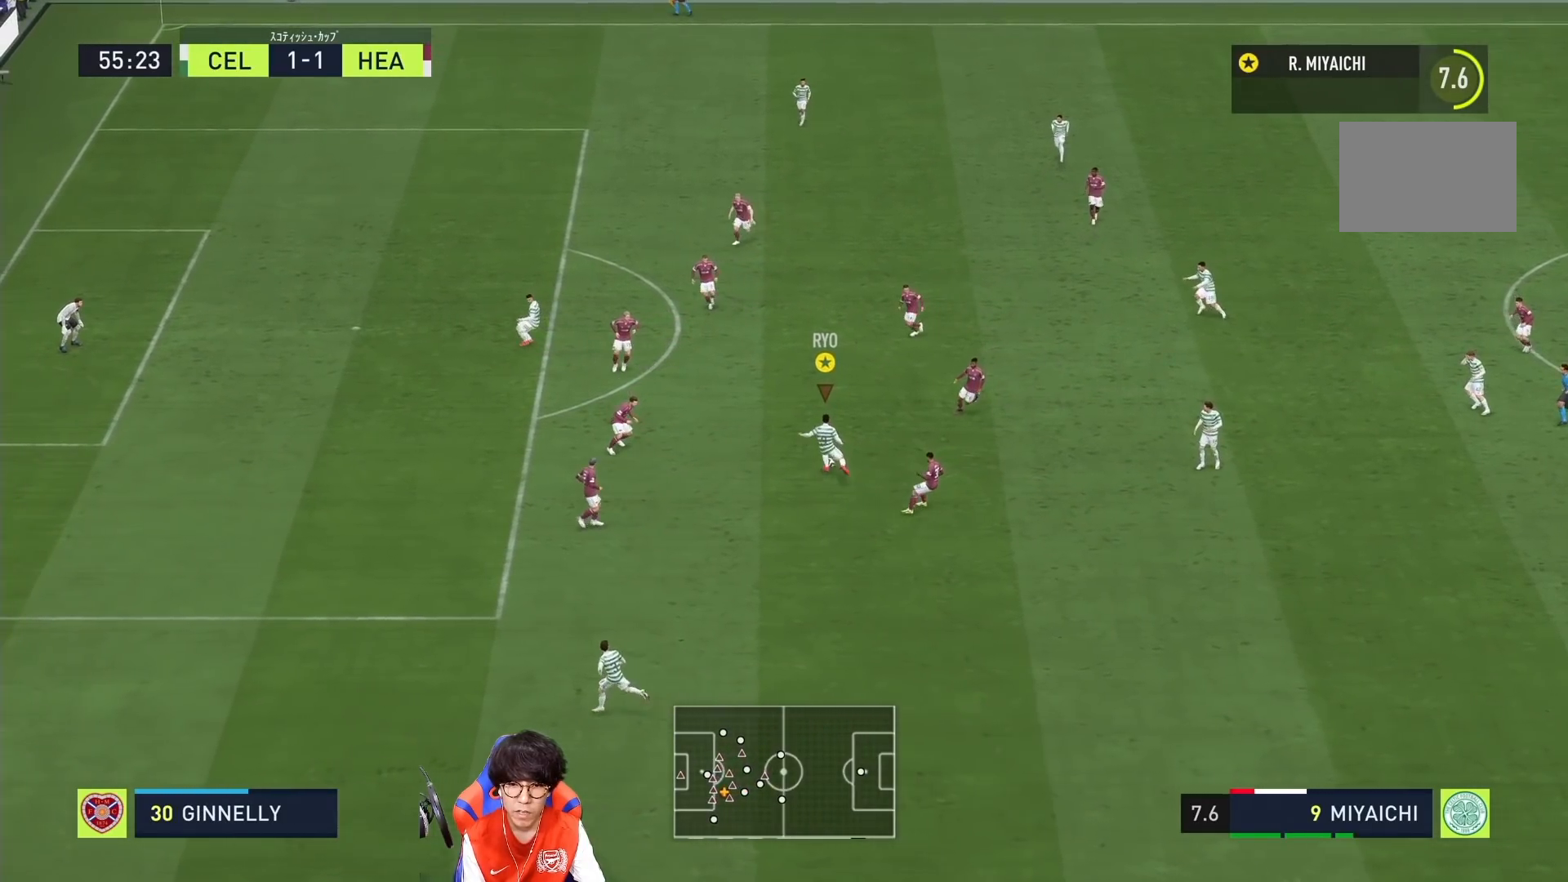
{"buttons": [], "left_stick": "left", "right_stick": "center", "events": [[17, "SQUARE", "up"], [83, "R2", "up"]]}
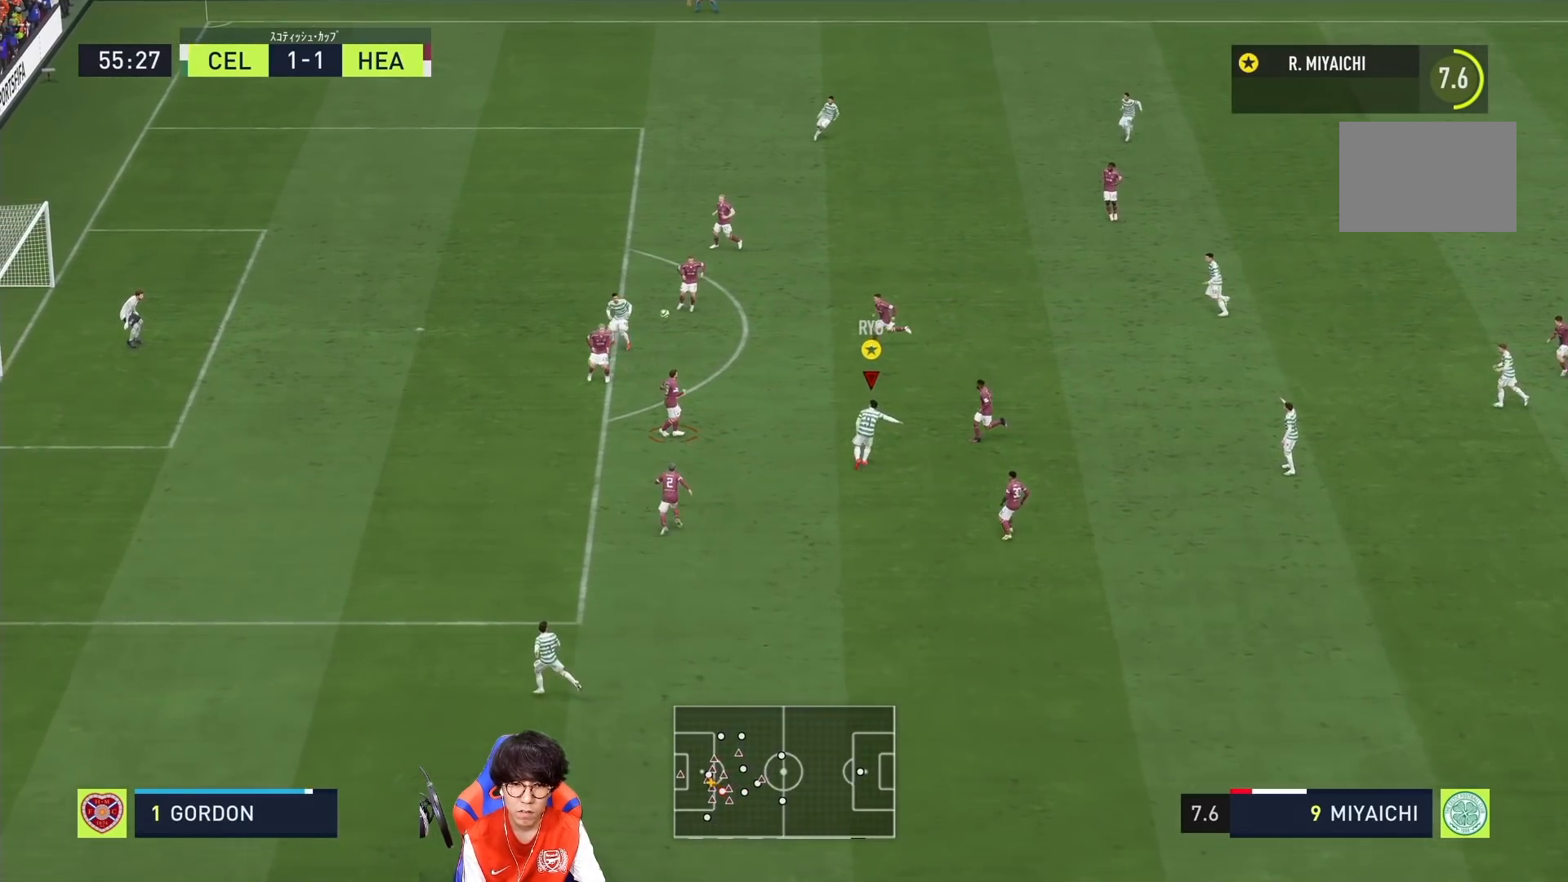
{"buttons": [], "left_stick": "left", "right_stick": "center", "events": []}
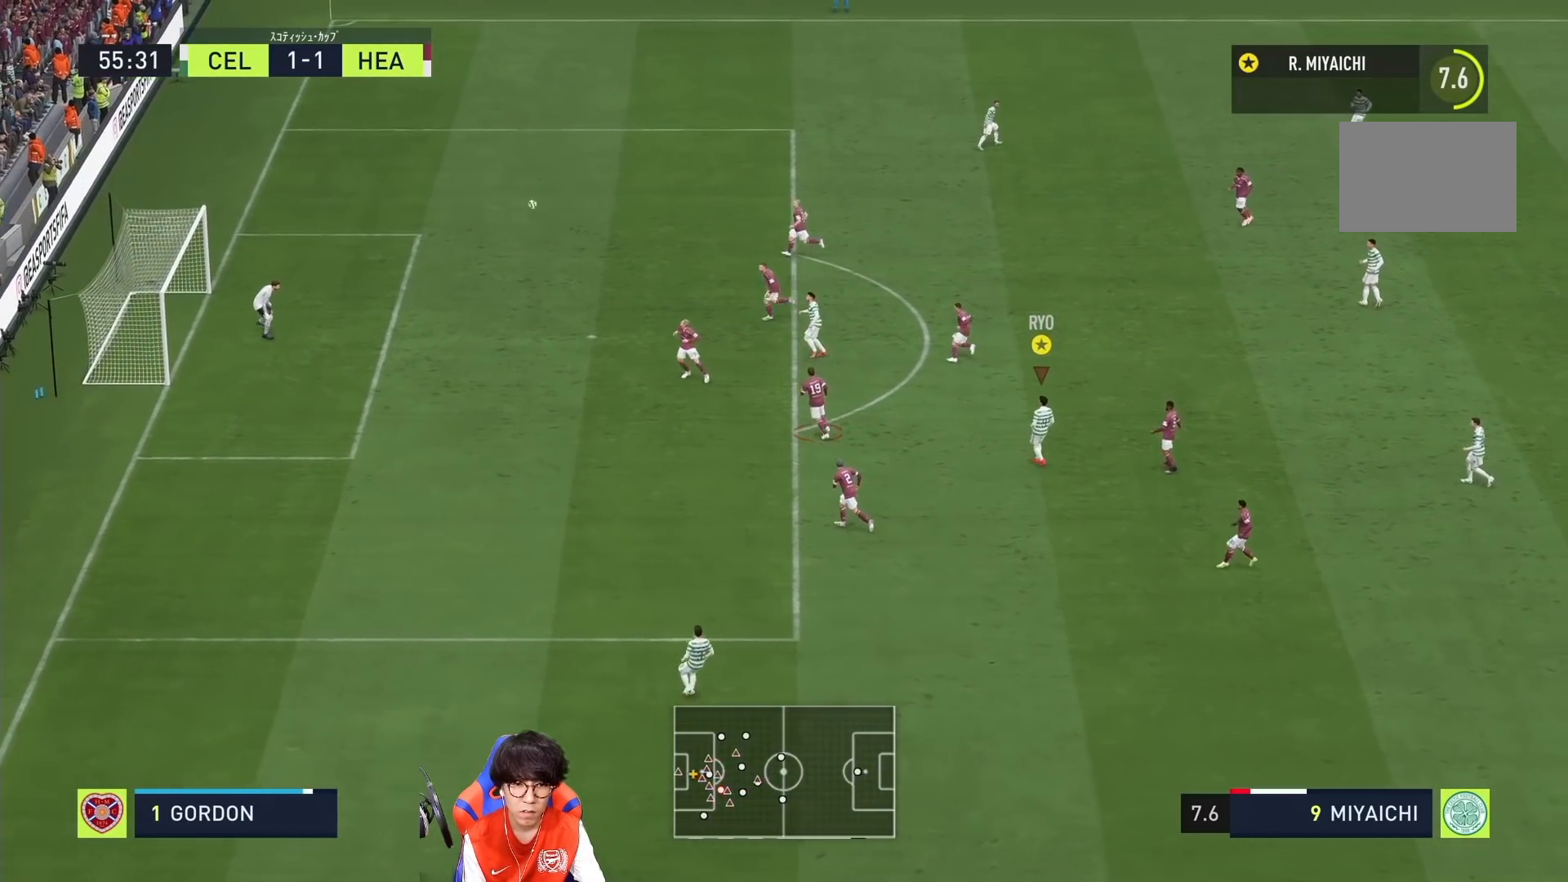
{"buttons": [], "left_stick": "center", "right_stick": "center", "events": [[183, "left_stick", "center"]]}
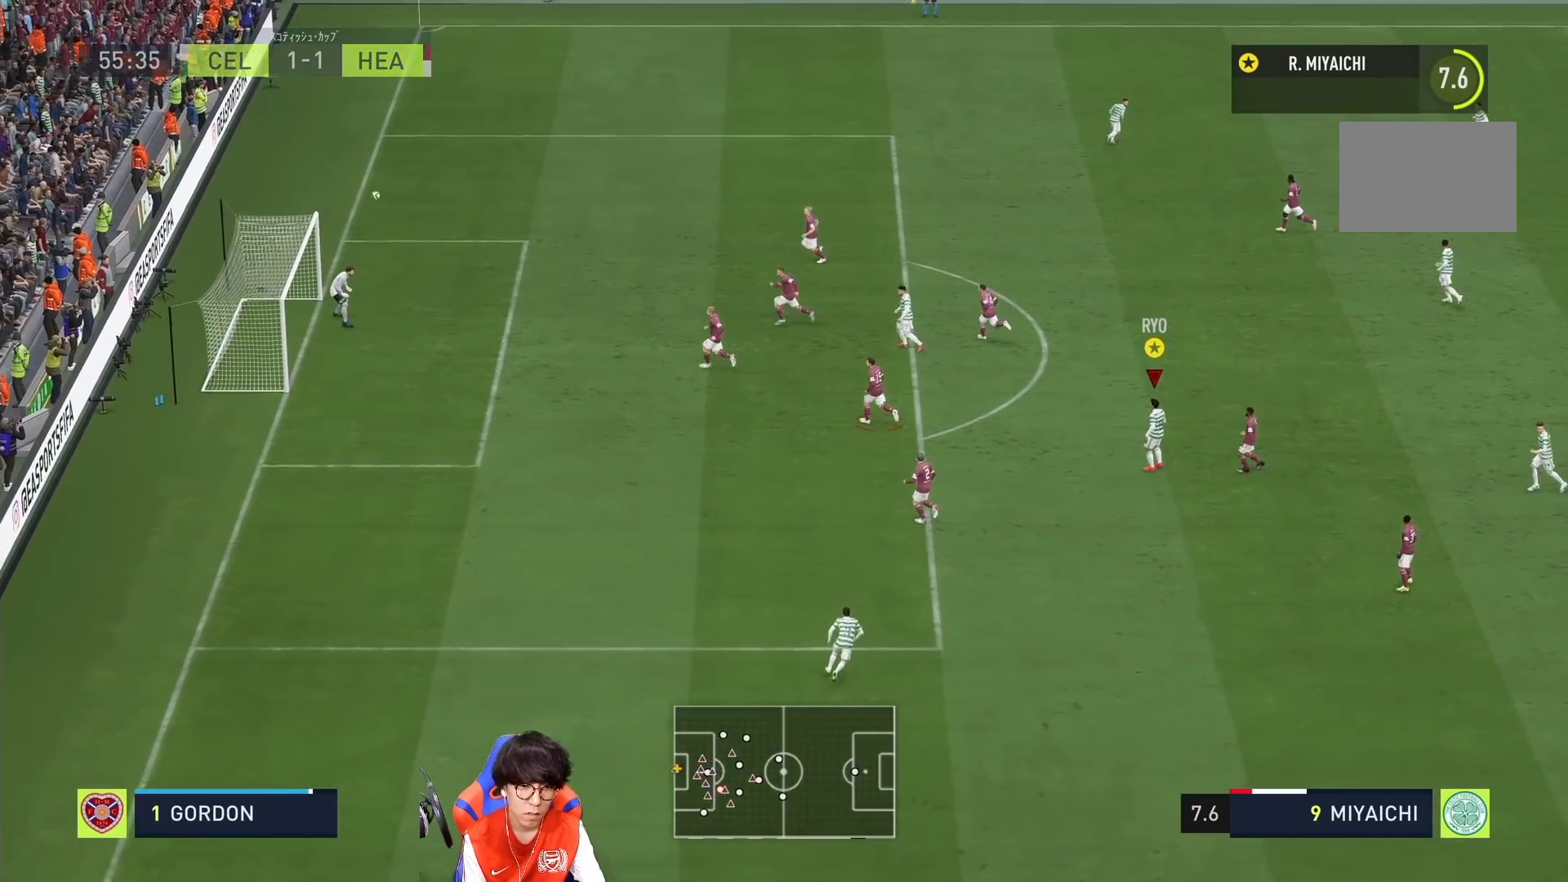
{"buttons": [], "left_stick": "center", "right_stick": "center", "events": []}
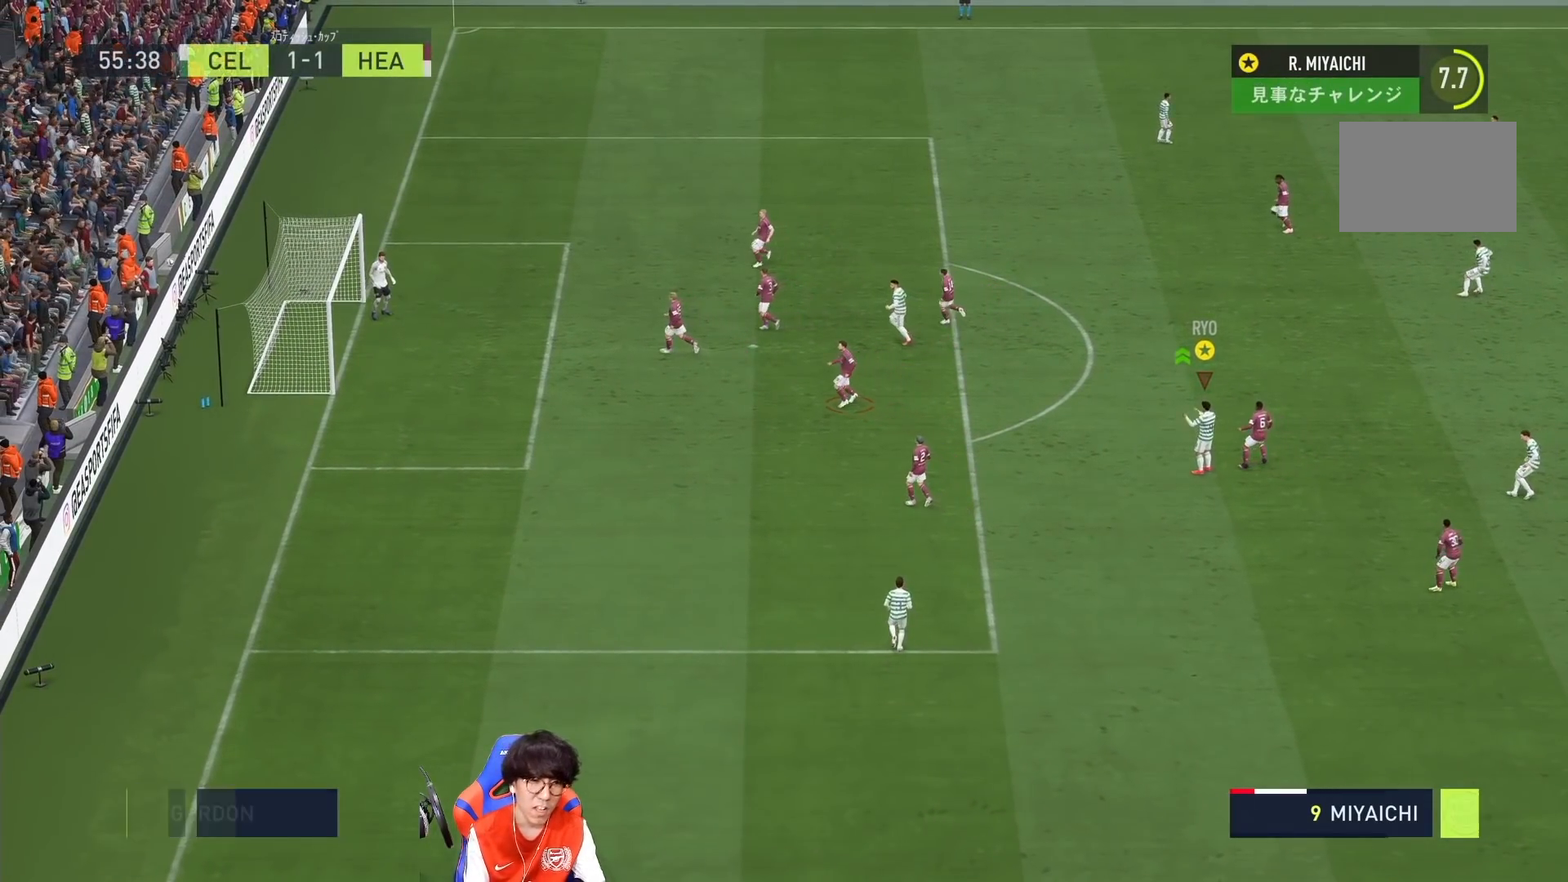
{"buttons": [], "left_stick": "center", "right_stick": "center", "events": []}